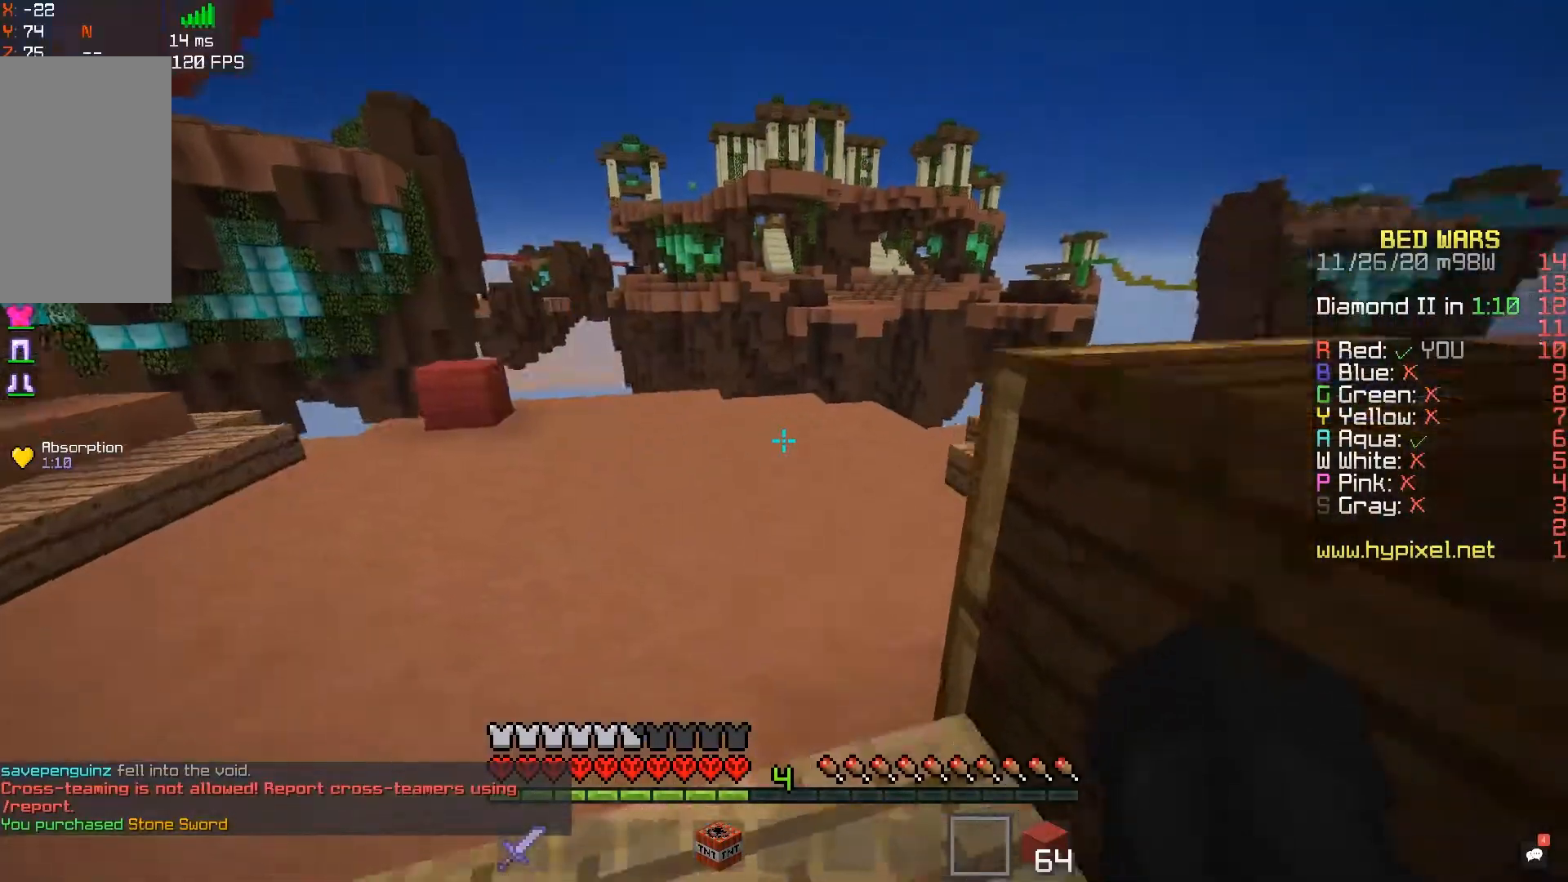
Gameplay with keyboard and mouse; each line is a JSON object with the keys and mouse buttons held at the frame after it. "events" lists presses ("down") and releases ("up") of "a", "d", "s", "space", "w", "mouse_left" and "mouse_right" between this image and that frame as [ms after this image, input, new state], when the widget could be followed in between. "mouse_left", "mouse_right" = the "left", "right" buttons of the "mouse" list. No other keys are recorded. Fast repeated clicks can show as one long hold. Mouse movement is not recorded.
{"keys": ["d", "w"], "mouse": [], "events": [[267, "d", "down"], [317, "space", "up"]]}
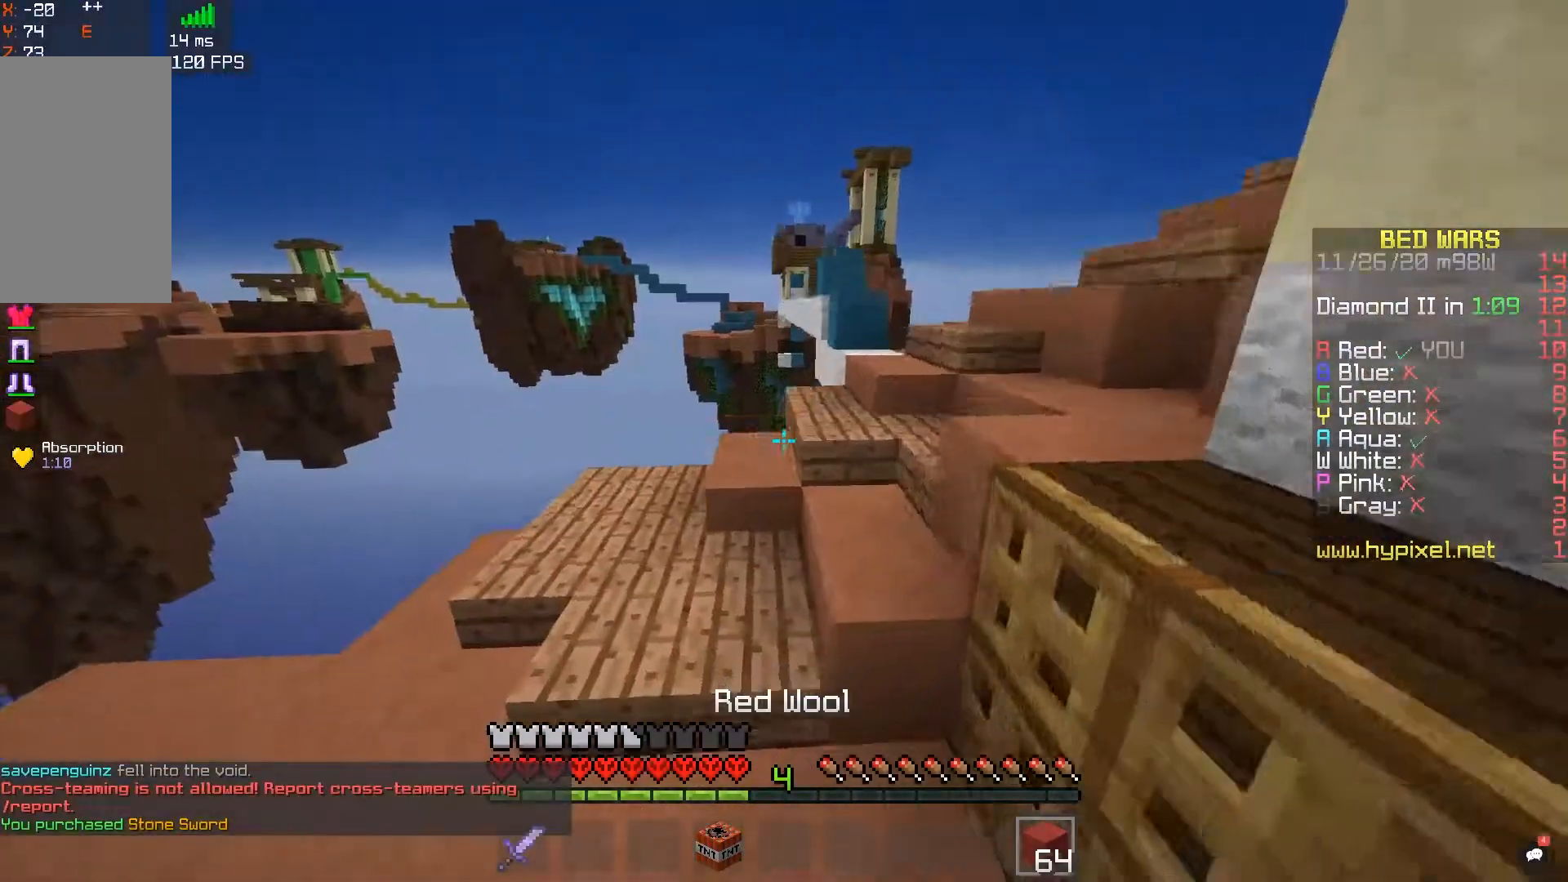
{"keys": ["w"], "mouse": [], "events": [[83, "space", "down"], [400, "space", "up"], [450, "d", "up"]]}
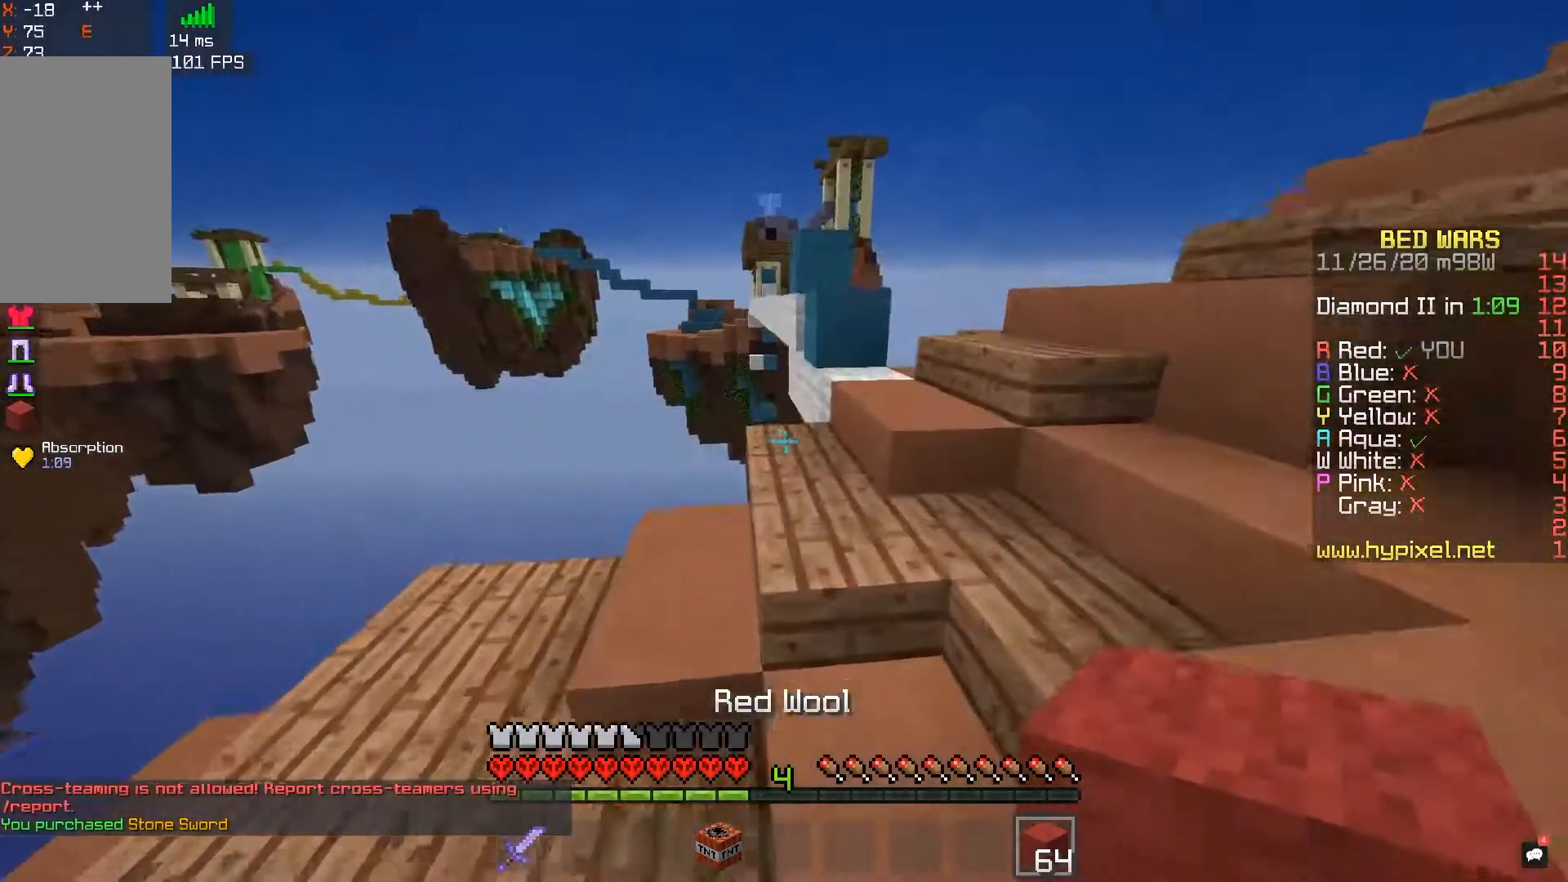
{"keys": ["w"], "mouse": ["right"], "events": [[50, "d", "down"], [50, "space", "down"], [283, "space", "up"], [400, "d", "up"], [433, "mouse_right", "down"]]}
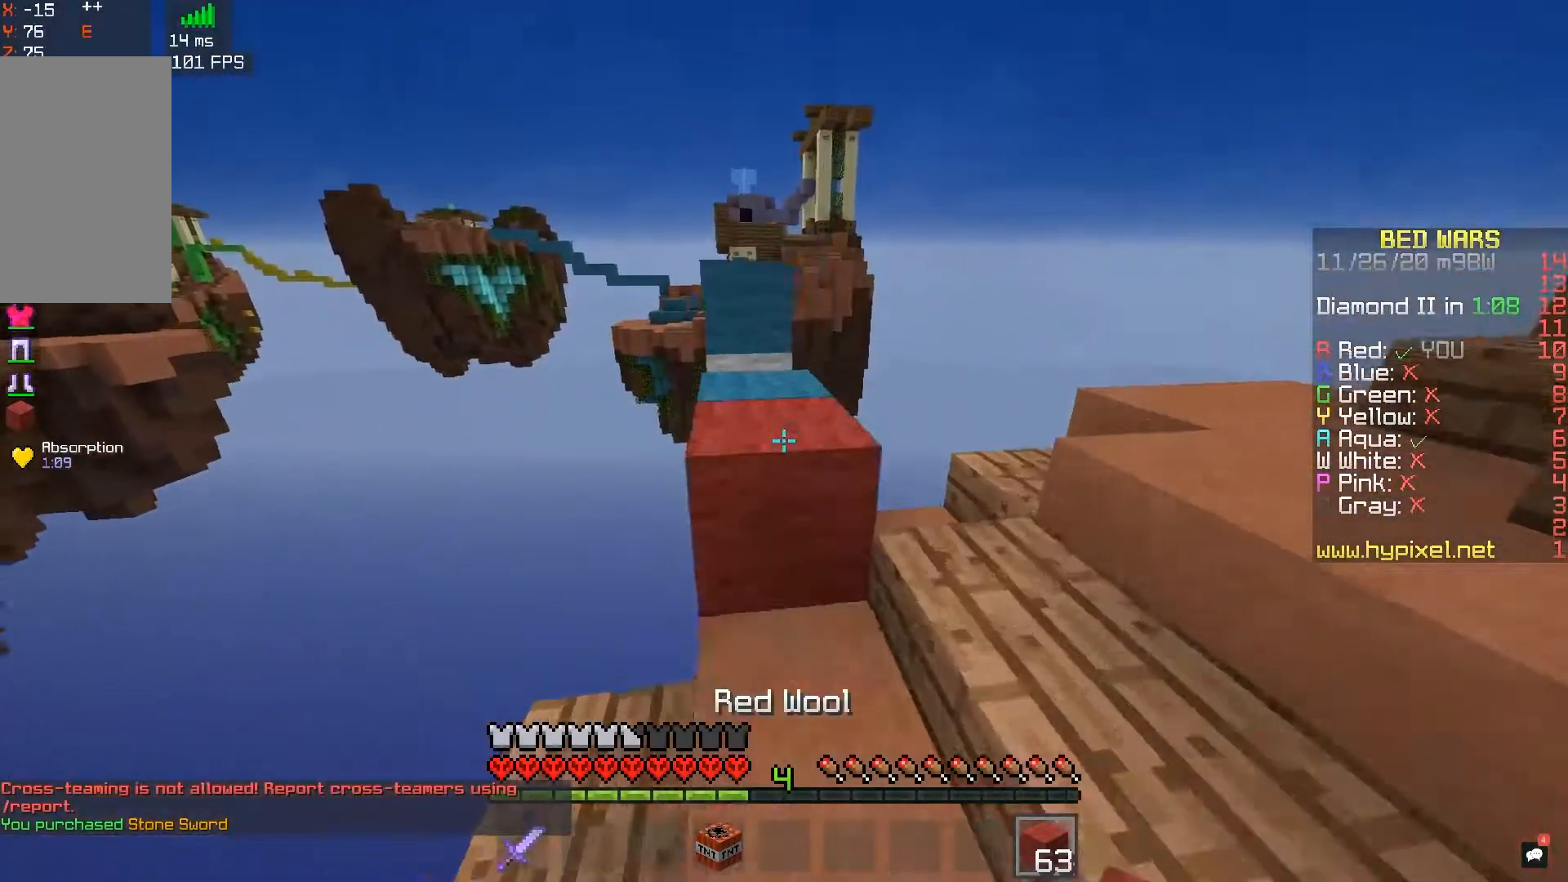
{"keys": ["space", "w"], "mouse": [], "events": [[17, "space", "down"], [50, "mouse_right", "up"], [150, "a", "down"], [217, "space", "up"], [300, "a", "up"], [400, "space", "down"]]}
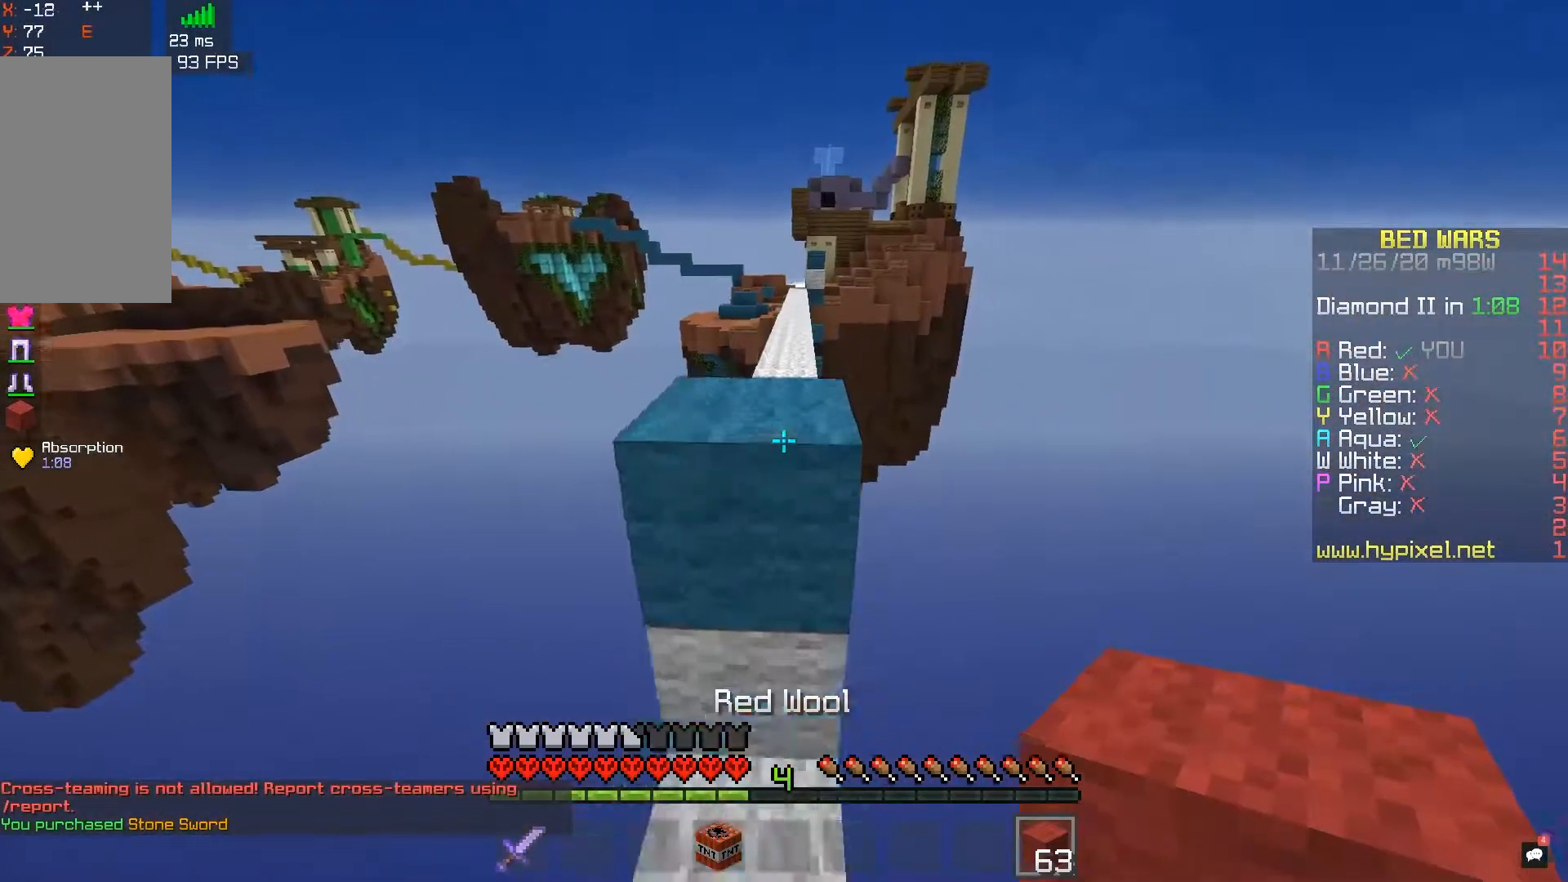
{"keys": ["space", "w"], "mouse": [], "events": [[150, "space", "up"], [417, "space", "down"]]}
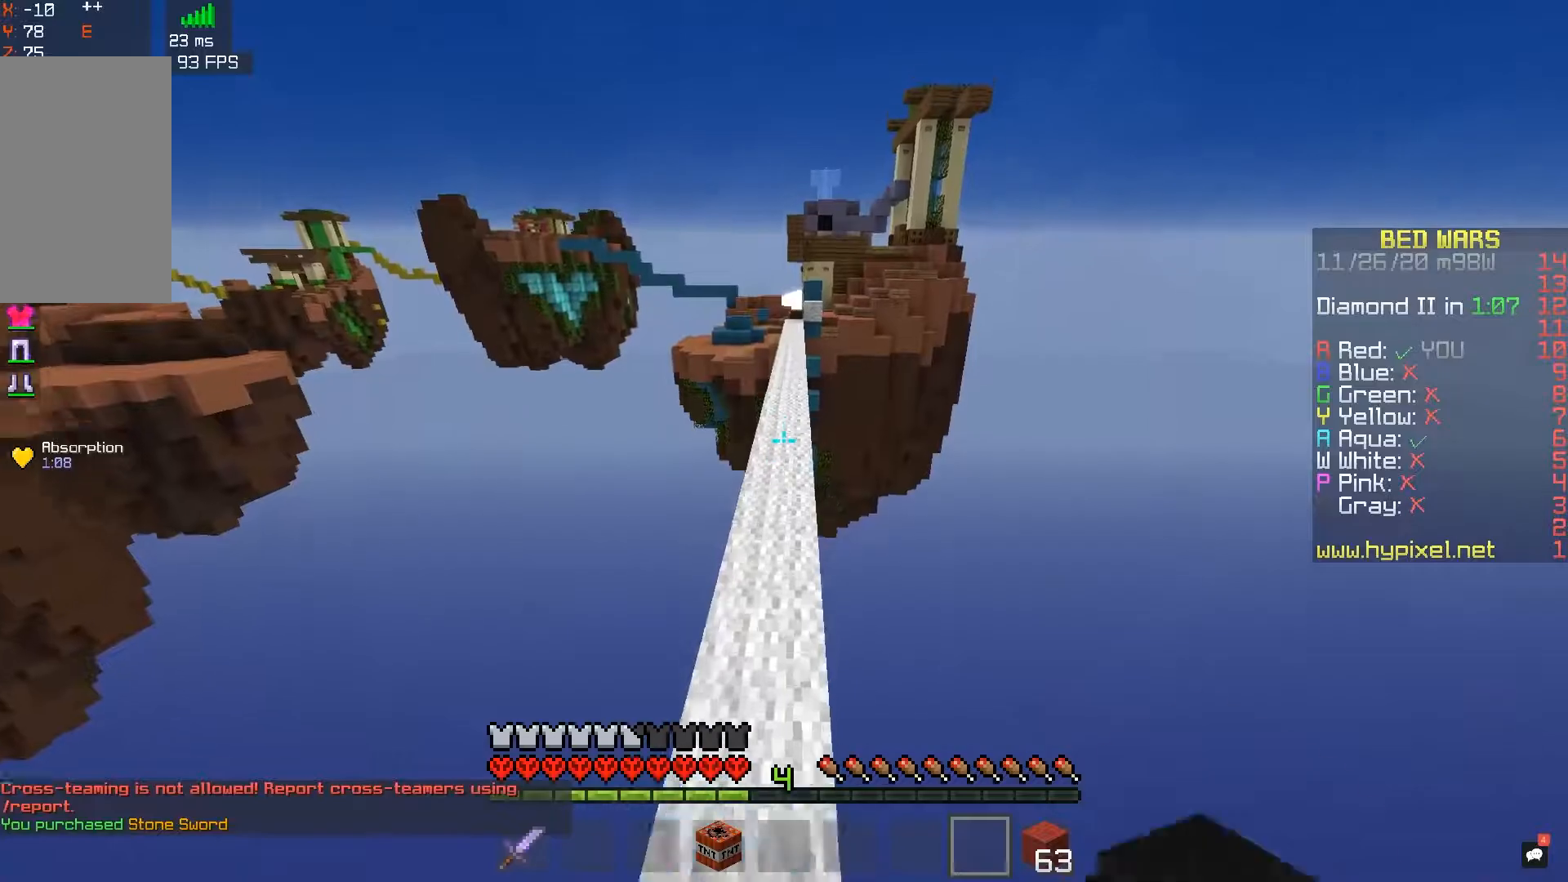
{"keys": ["space", "w"], "mouse": [], "events": []}
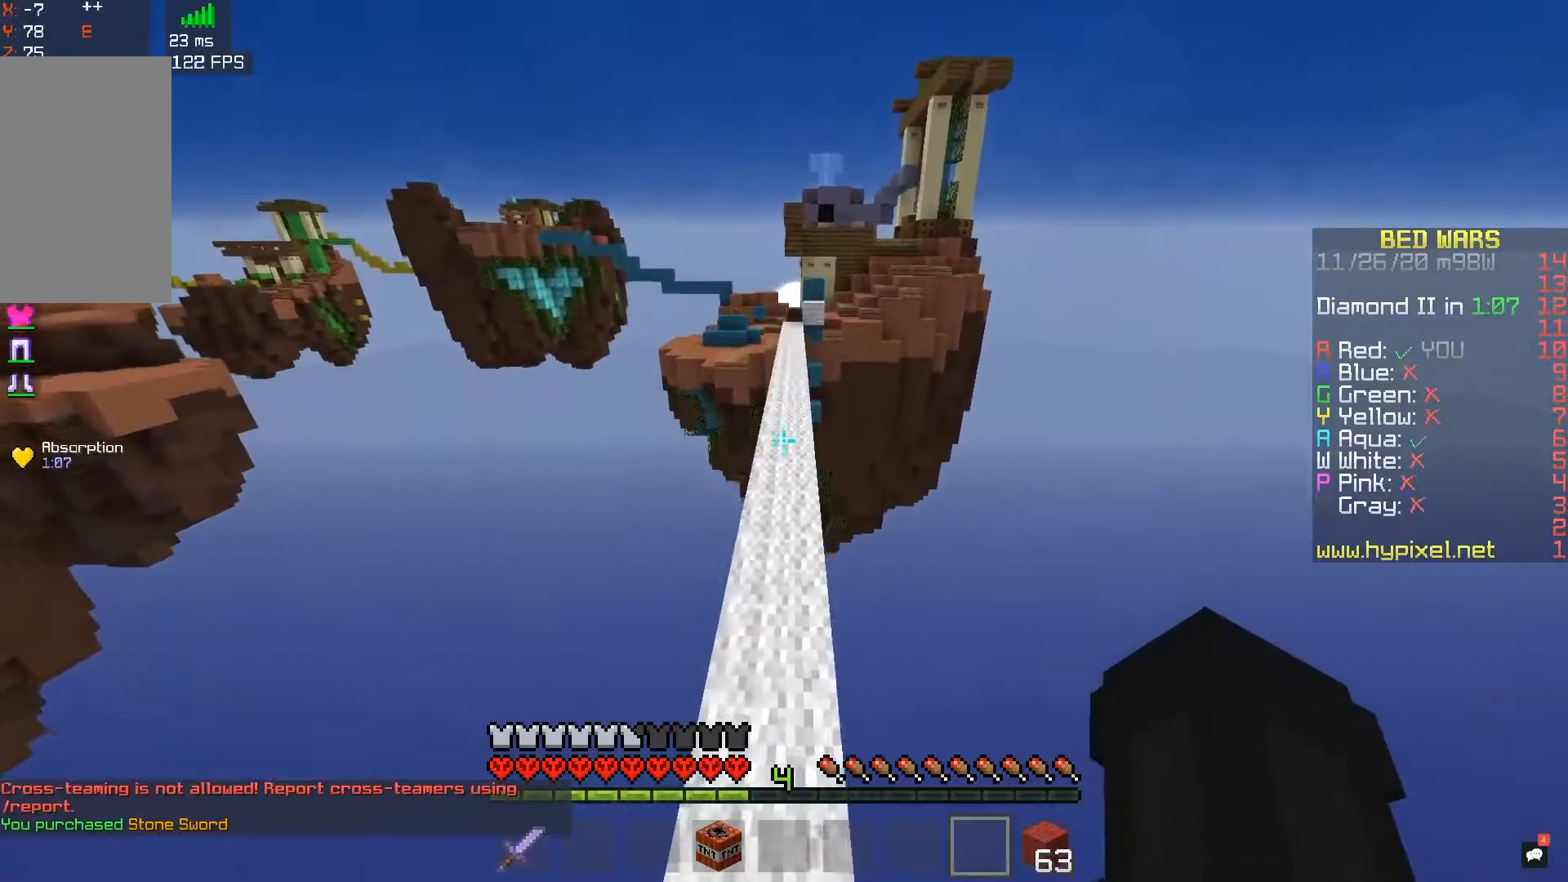
{"keys": ["space", "w"], "mouse": [], "events": []}
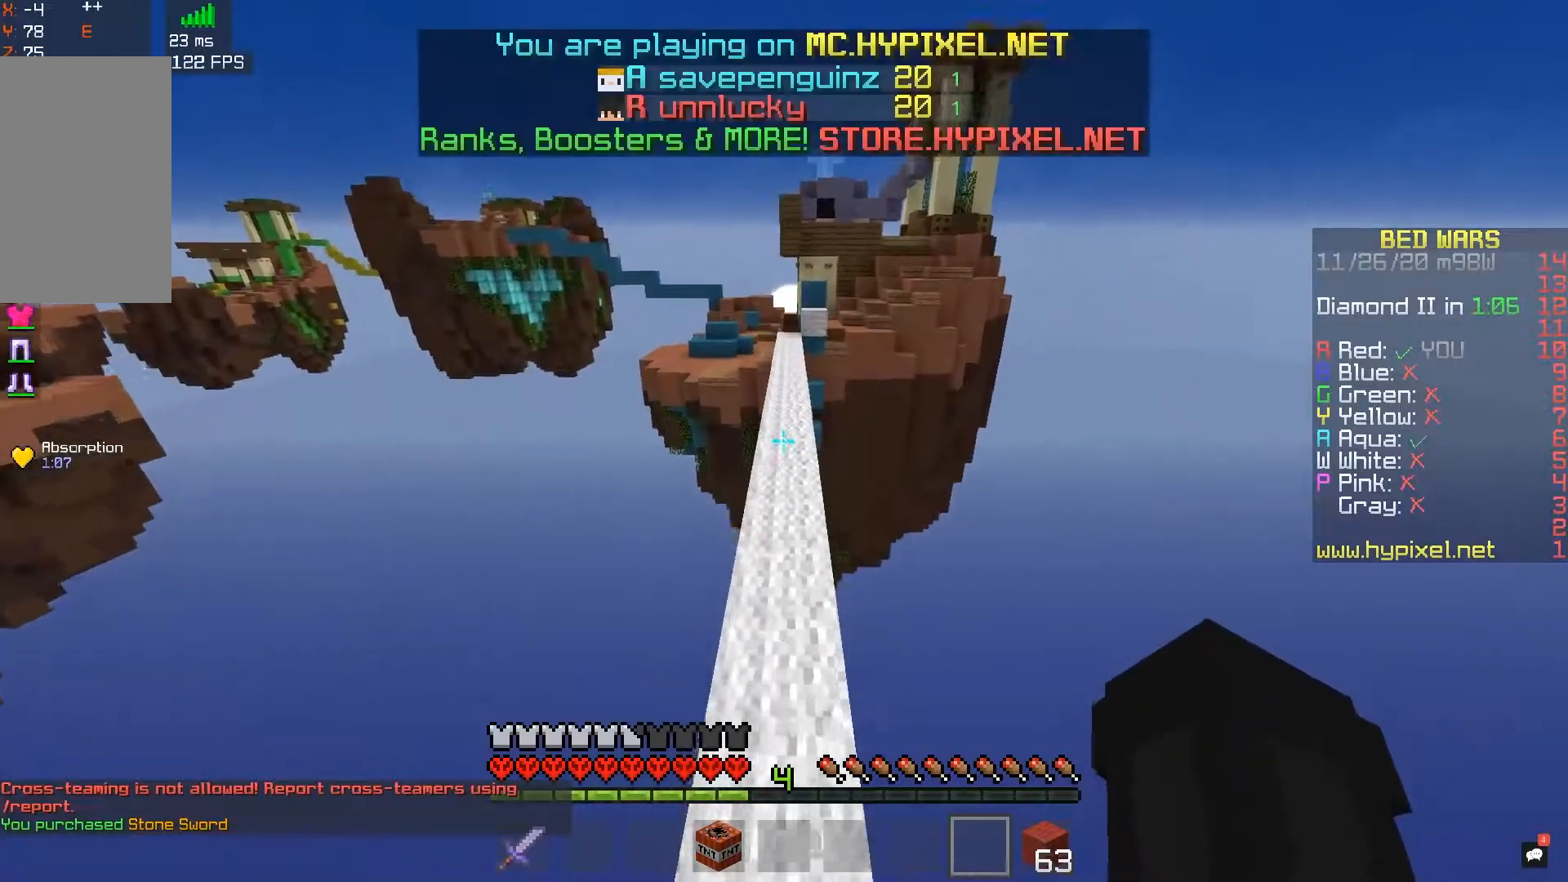
{"keys": ["space", "w"], "mouse": [], "events": []}
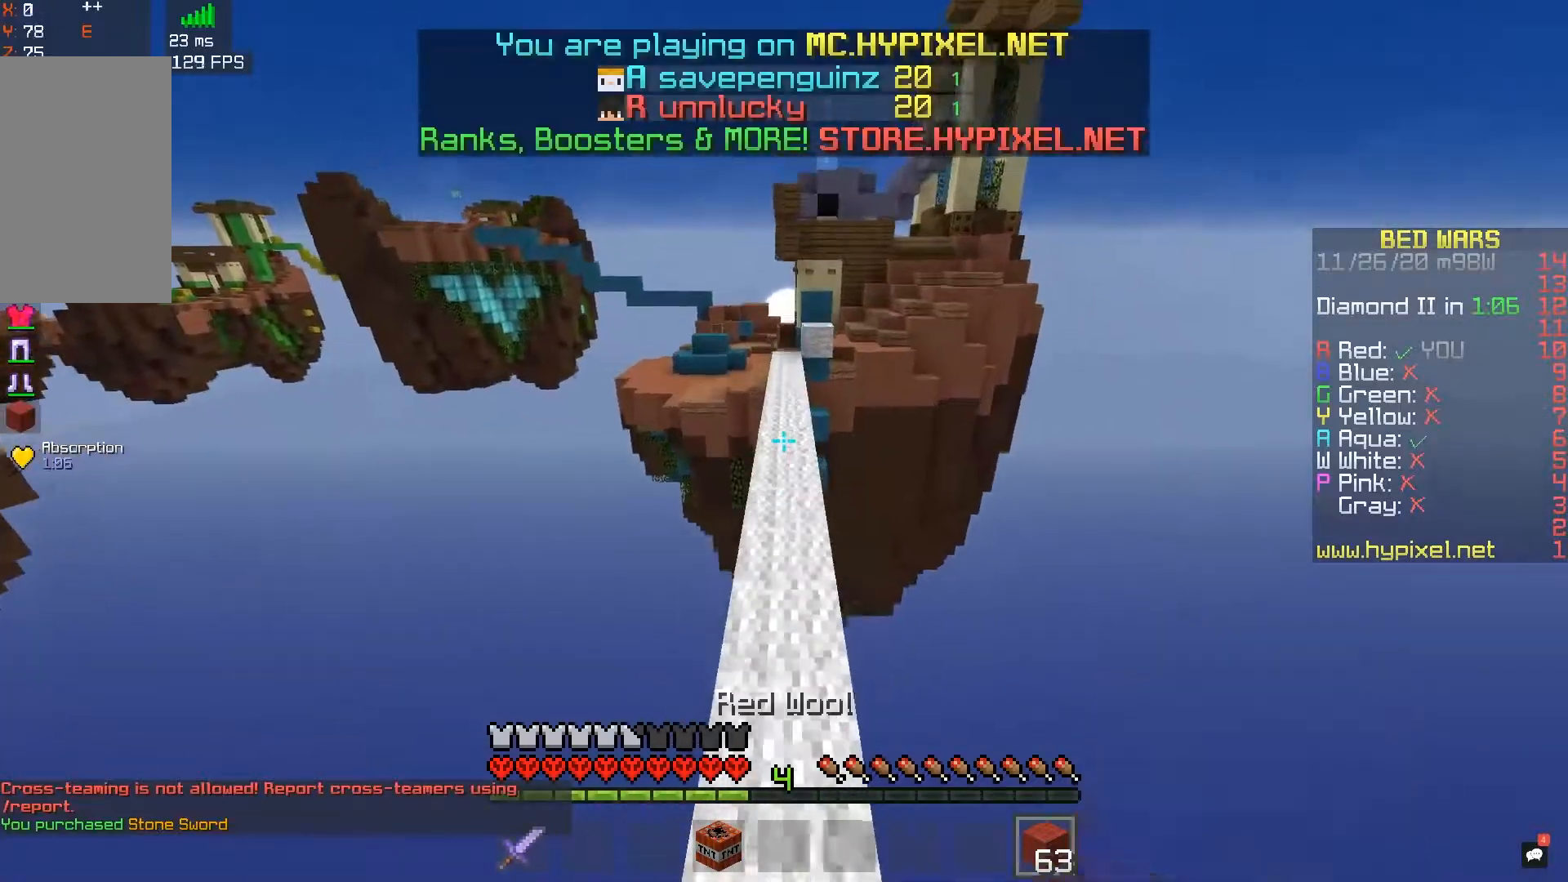
{"keys": ["space", "w"], "mouse": [], "events": []}
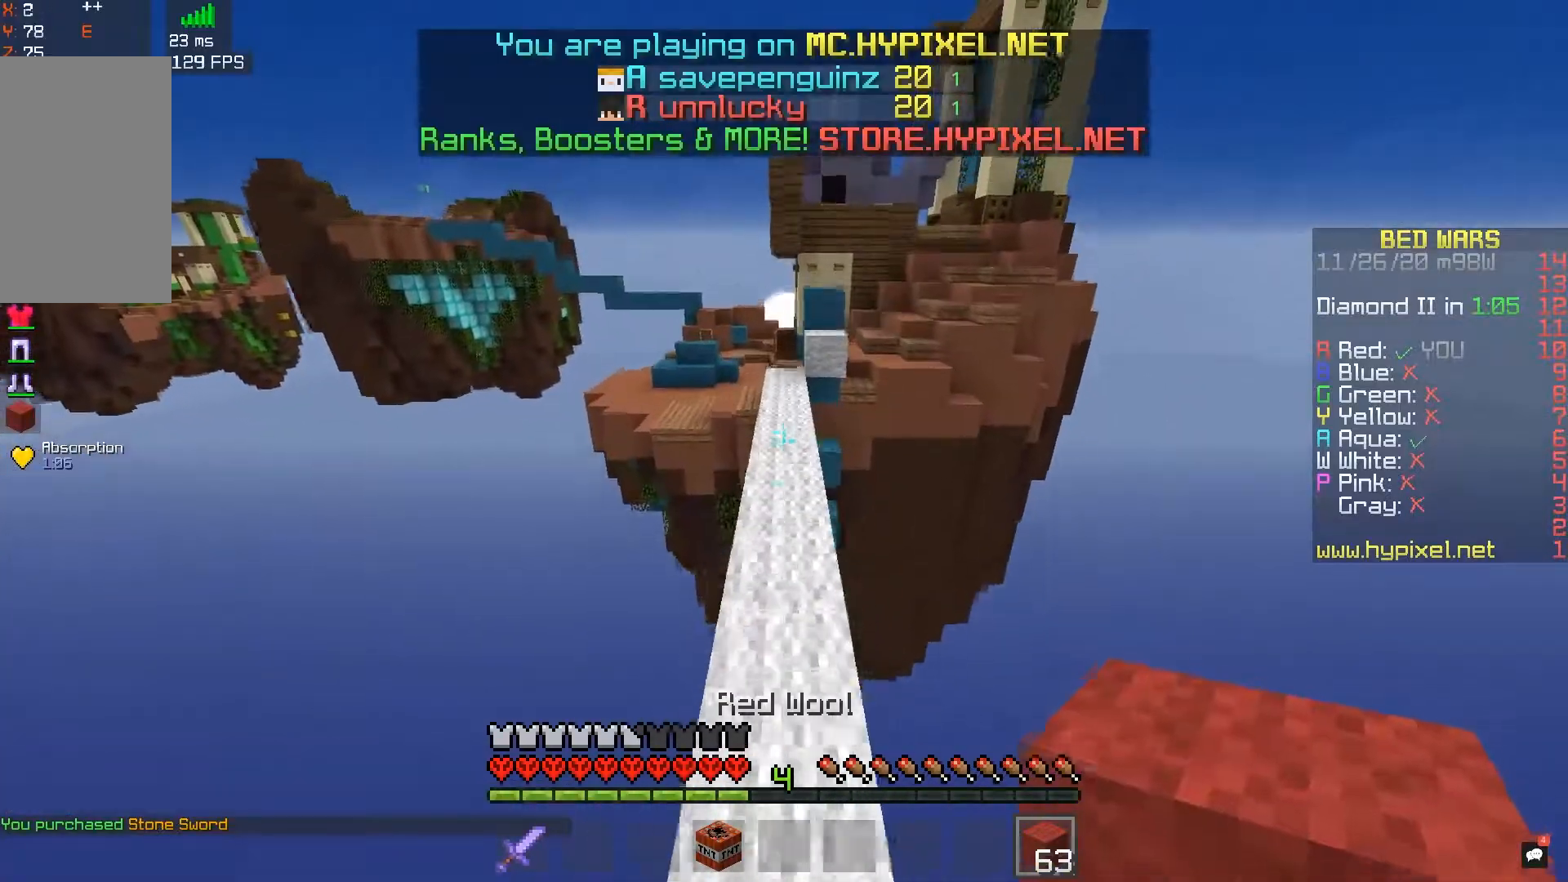
{"keys": ["space", "w"], "mouse": [], "events": [[117, "space", "up"], [383, "space", "down"]]}
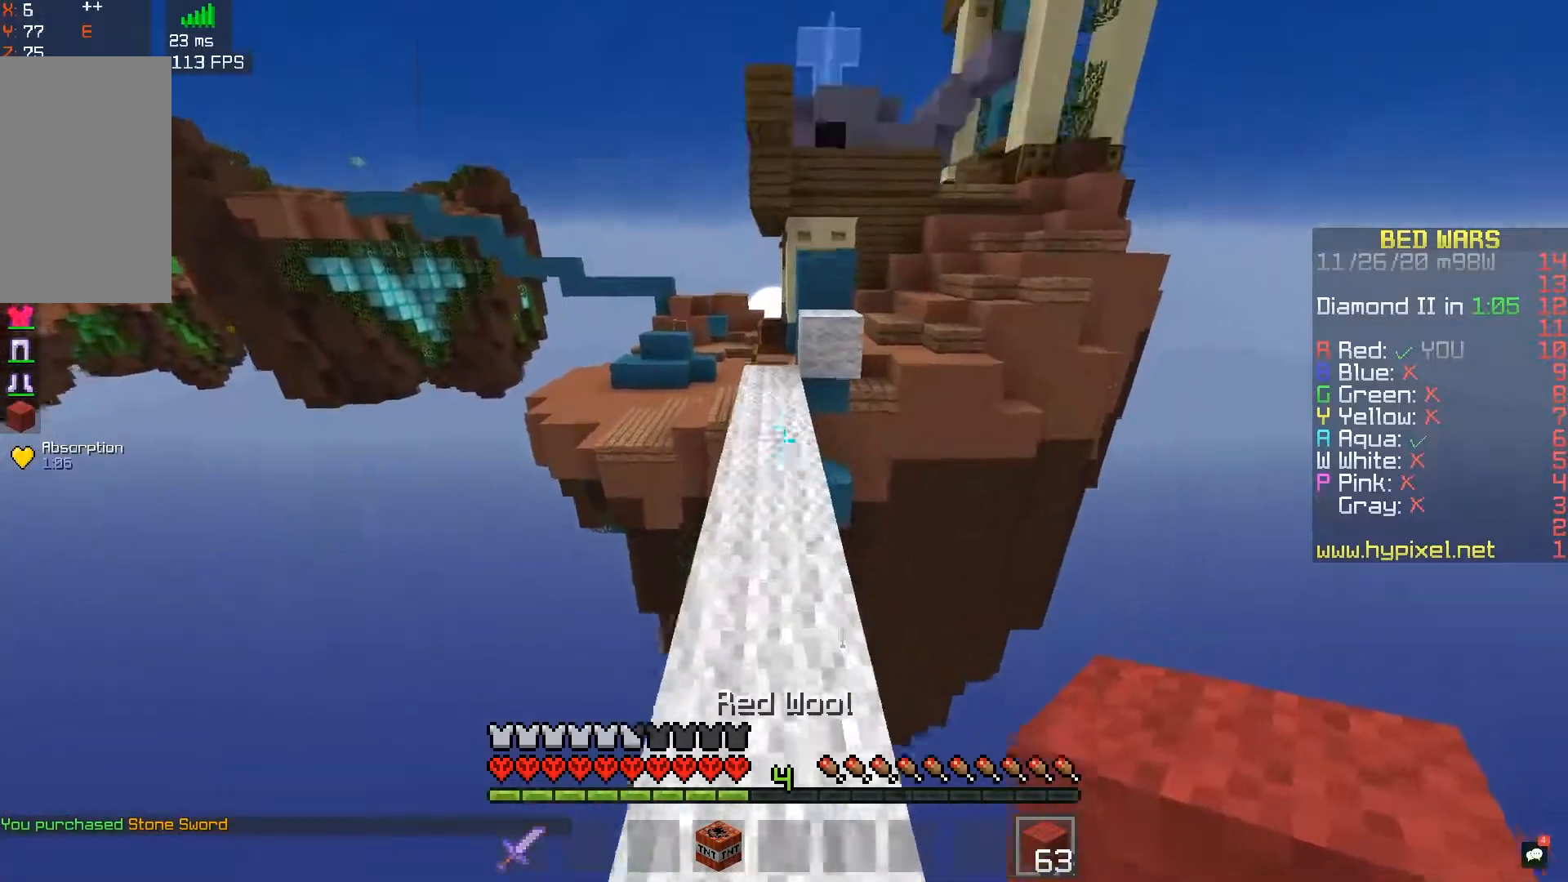
{"keys": ["w"], "mouse": ["right"], "events": [[133, "space", "up"], [167, "a", "down"], [350, "a", "up"], [500, "mouse_right", "down"]]}
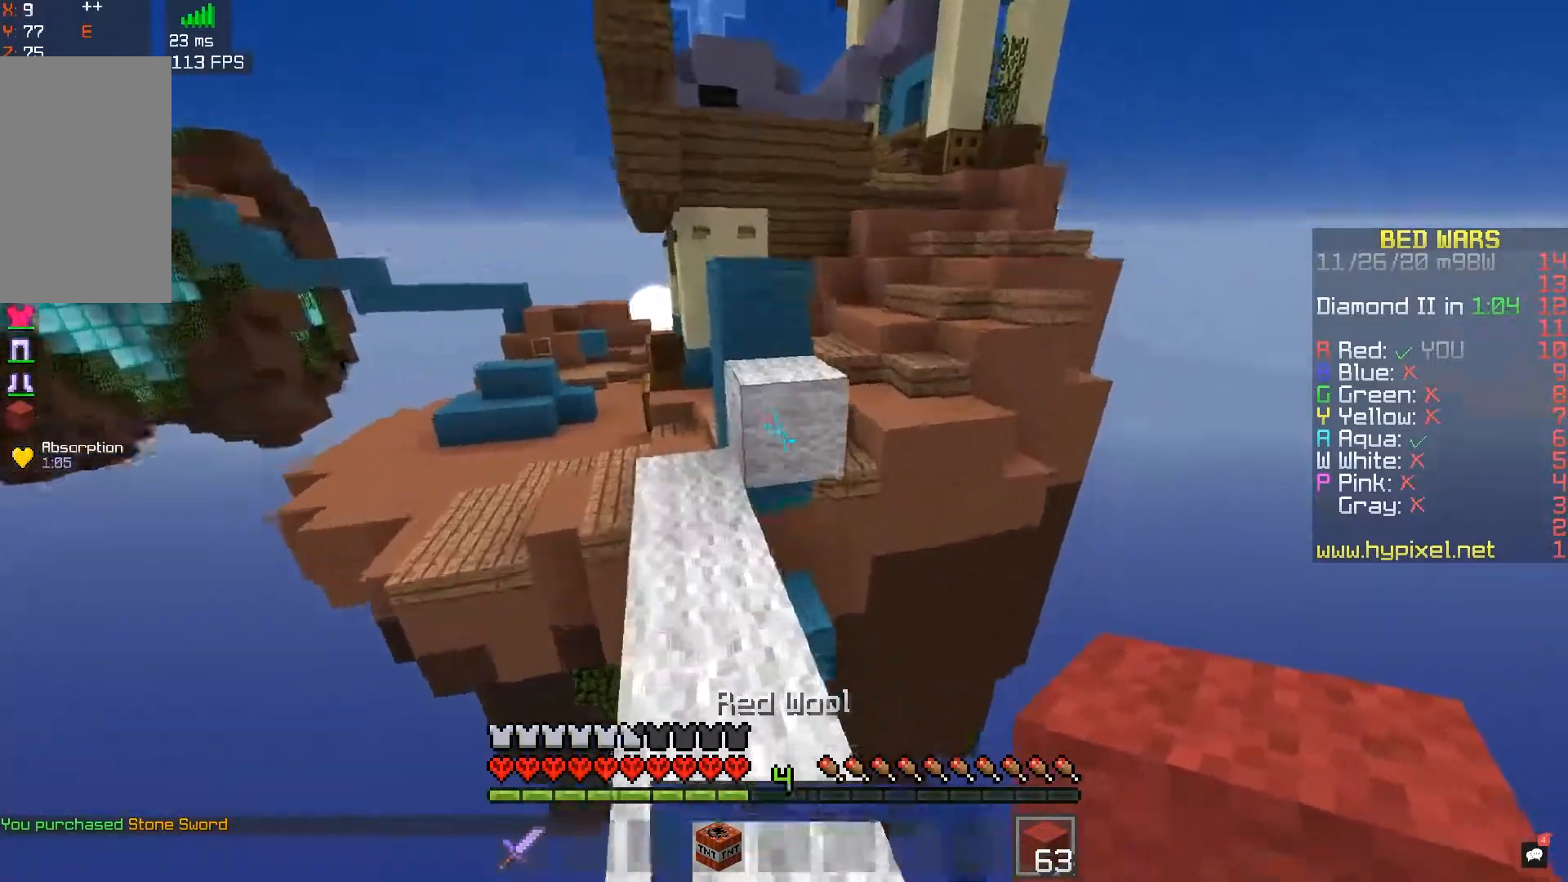
{"keys": ["d", "w"], "mouse": [], "events": [[100, "space", "down"], [167, "d", "down"], [200, "mouse_right", "up"], [317, "space", "up"]]}
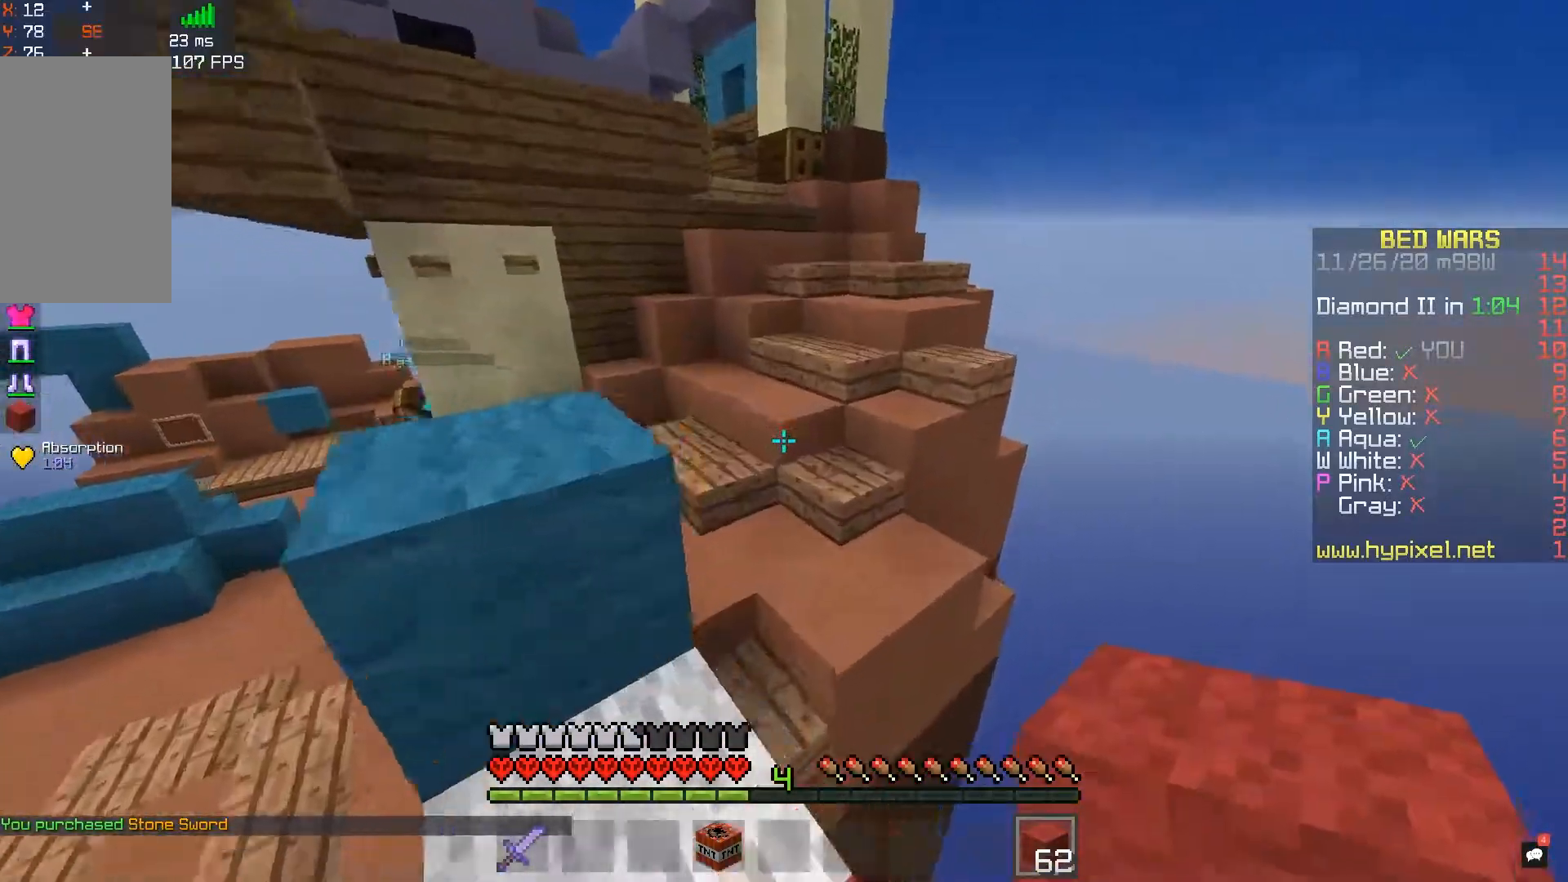
{"keys": ["space", "w"], "mouse": ["right"], "events": [[33, "space", "down"], [217, "d", "up"], [217, "mouse_right", "down"], [267, "space", "up"], [500, "space", "down"]]}
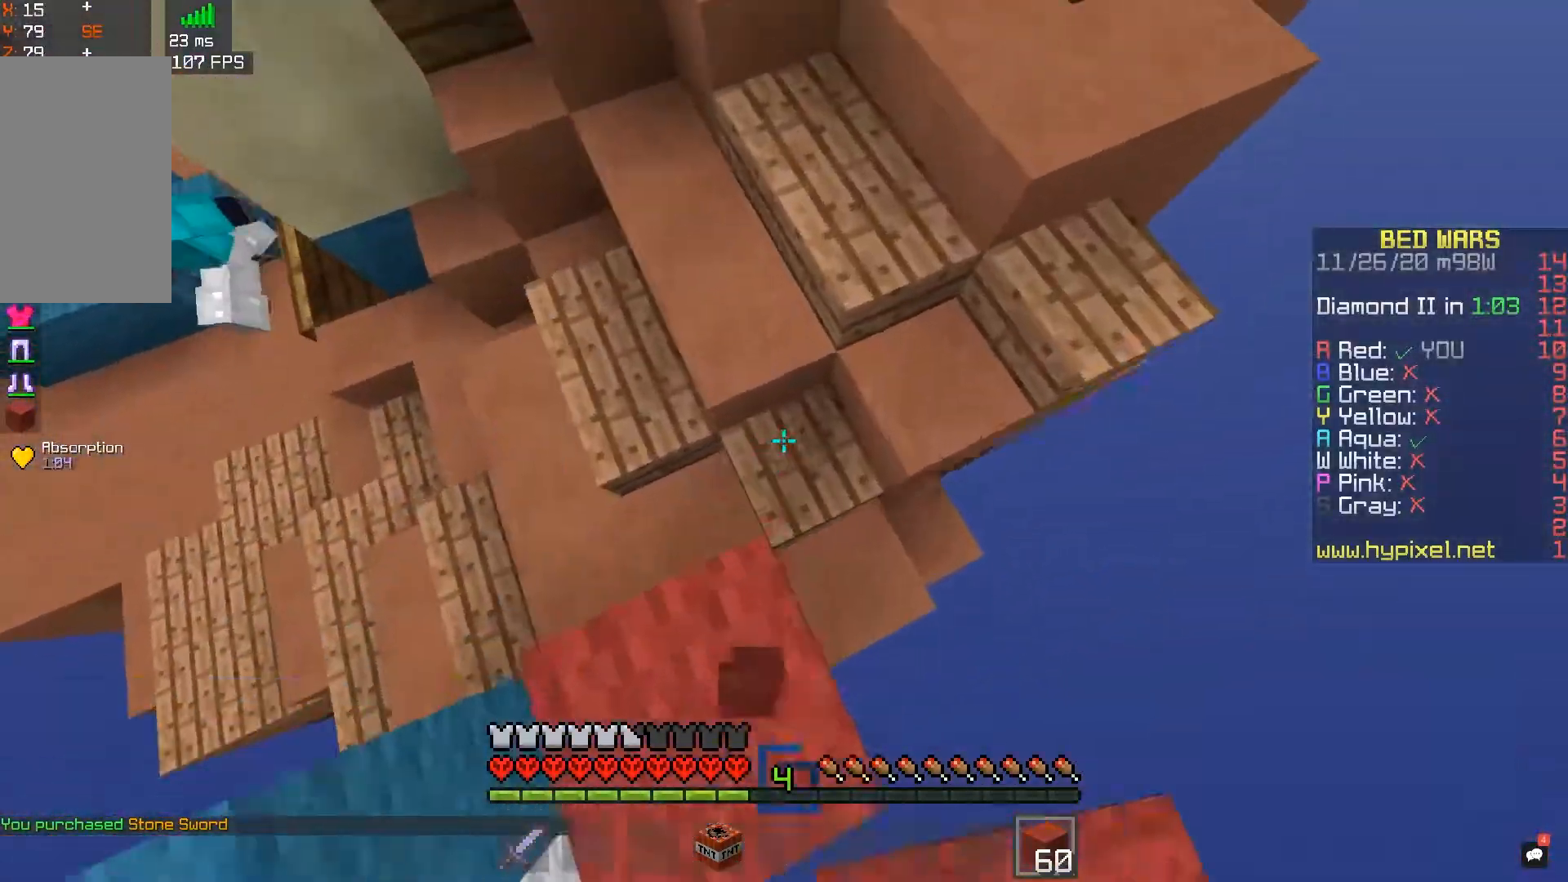
{"keys": ["d", "space", "w"], "mouse": ["right"], "events": [[50, "d", "down"], [67, "mouse_right", "up"], [217, "mouse_right", "down"], [317, "space", "up"], [467, "space", "down"]]}
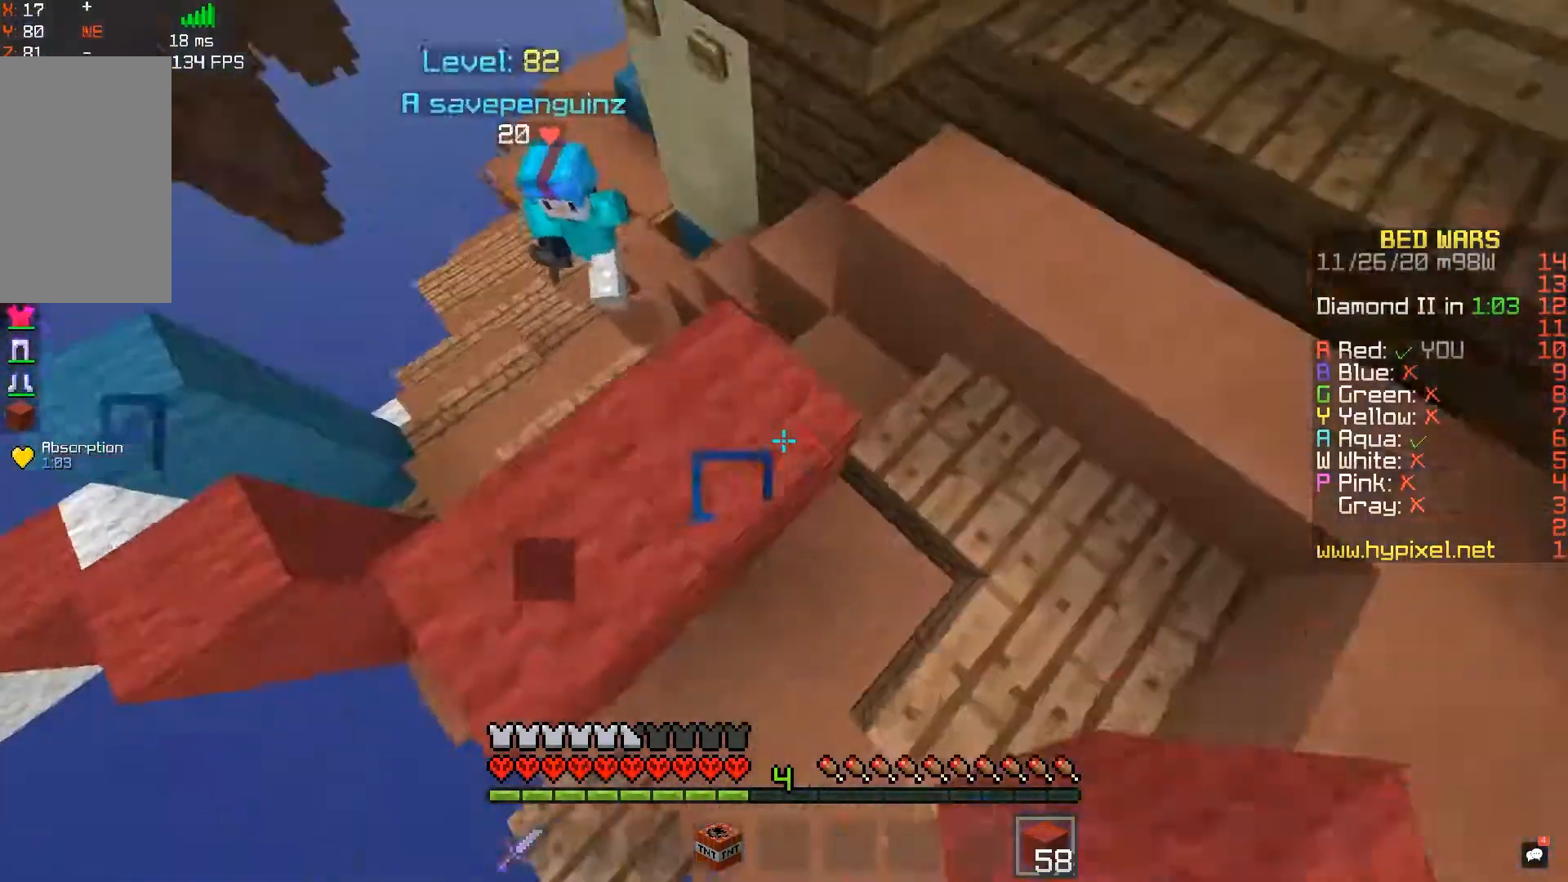
{"keys": ["a", "d", "s"], "mouse": ["right"], "events": [[17, "mouse_right", "up"], [150, "mouse_right", "down"], [233, "space", "up"], [233, "w", "up"], [283, "a", "down"], [283, "s", "down"], [300, "mouse_right", "up"], [350, "mouse_right", "down"]]}
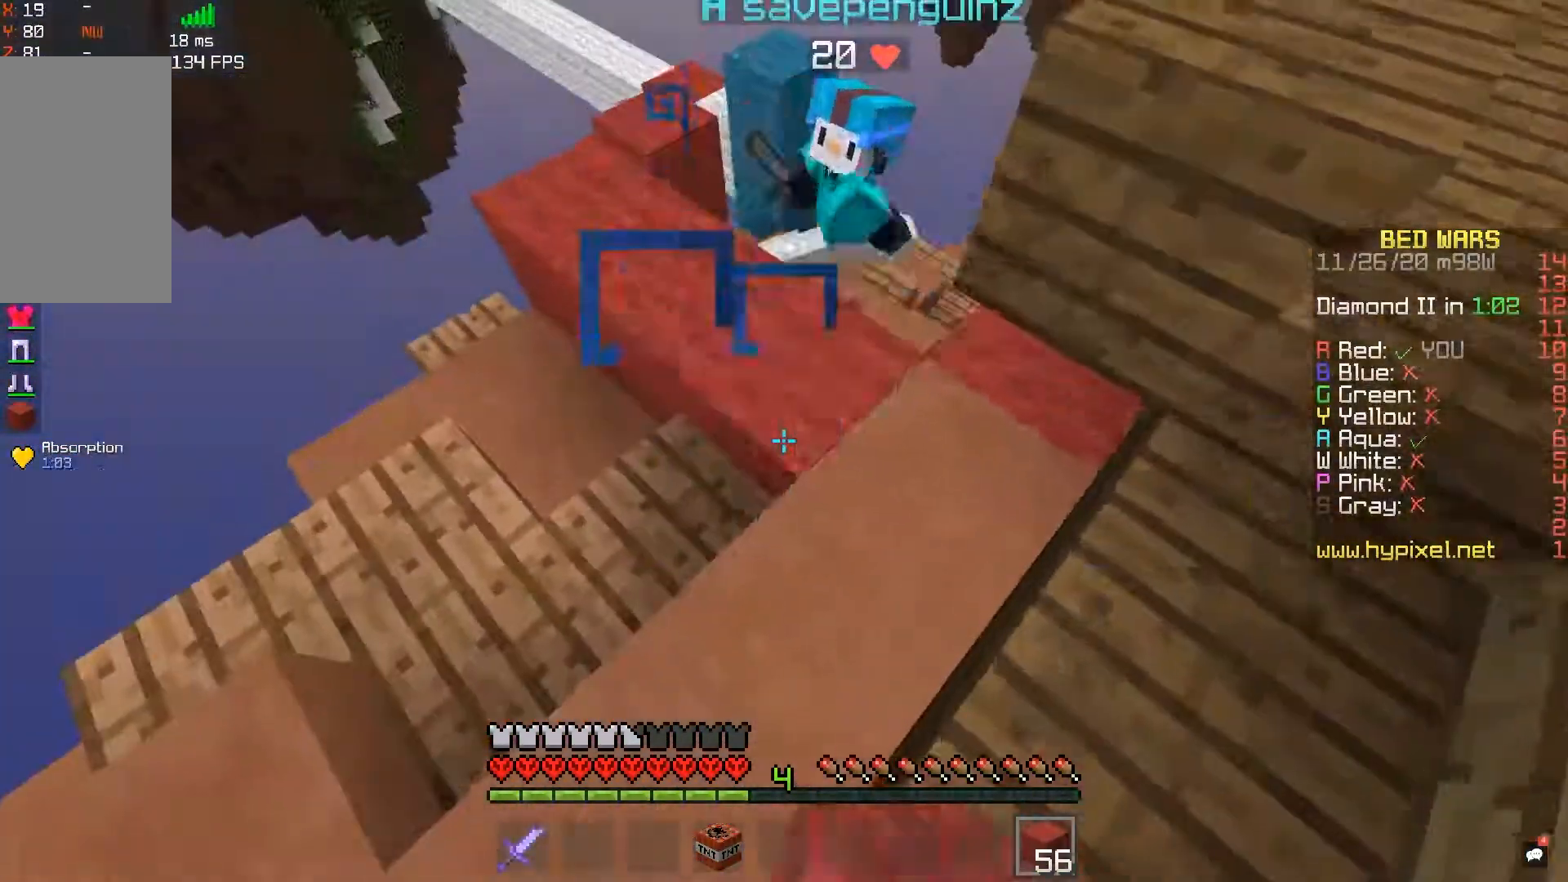
{"keys": ["d", "w"], "mouse": [], "events": [[167, "a", "up"], [167, "s", "up"], [250, "mouse_right", "up"], [317, "w", "down"]]}
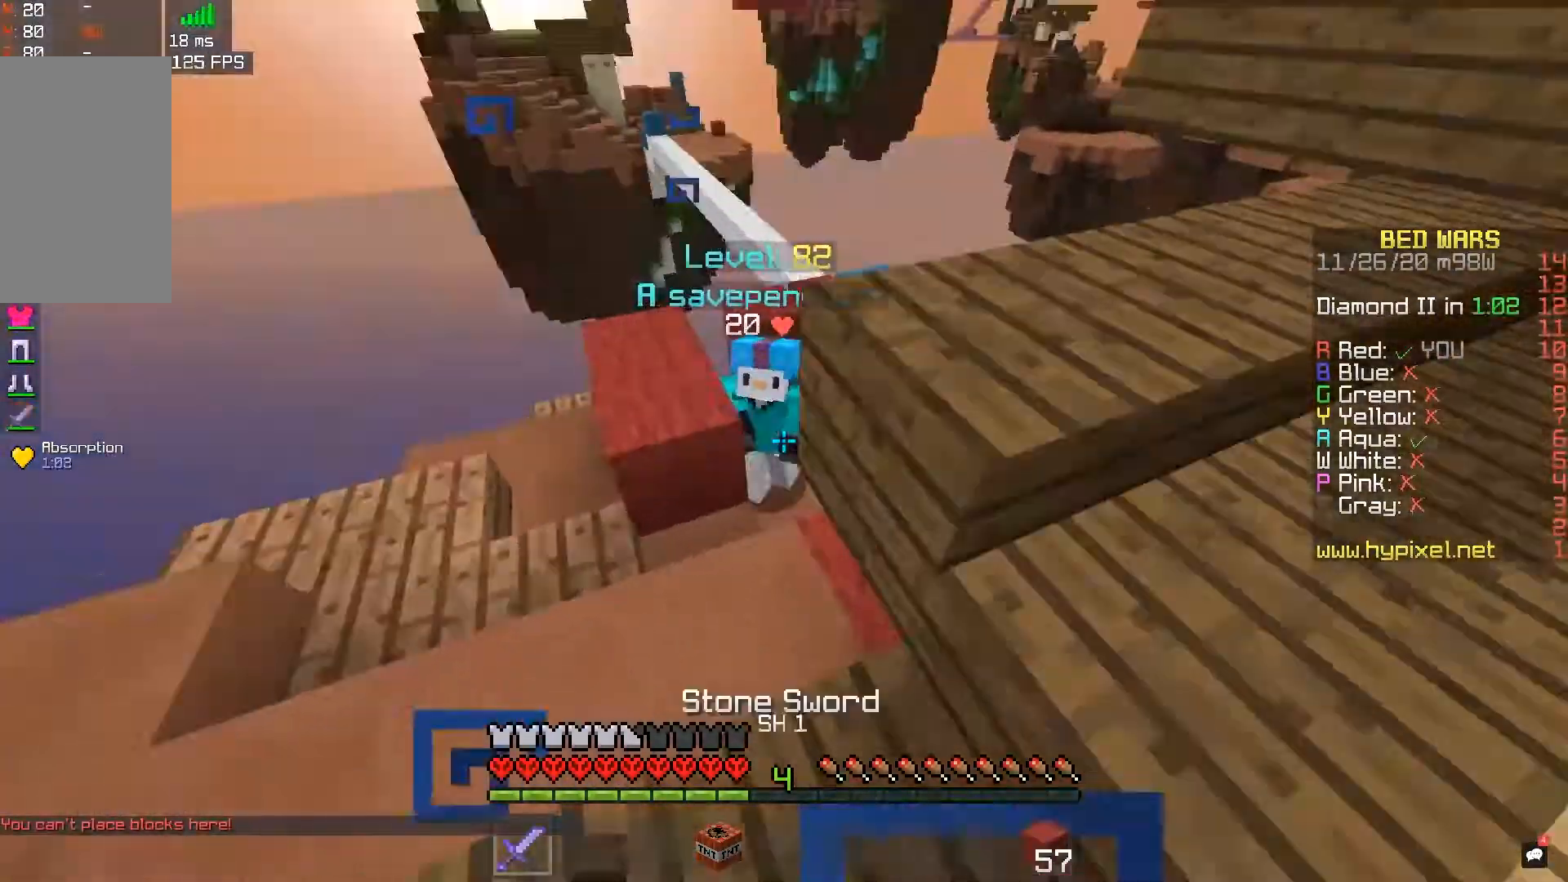
{"keys": ["d"], "mouse": ["left"], "events": [[83, "mouse_left", "down"], [100, "d", "up"], [267, "d", "down"], [467, "w", "up"]]}
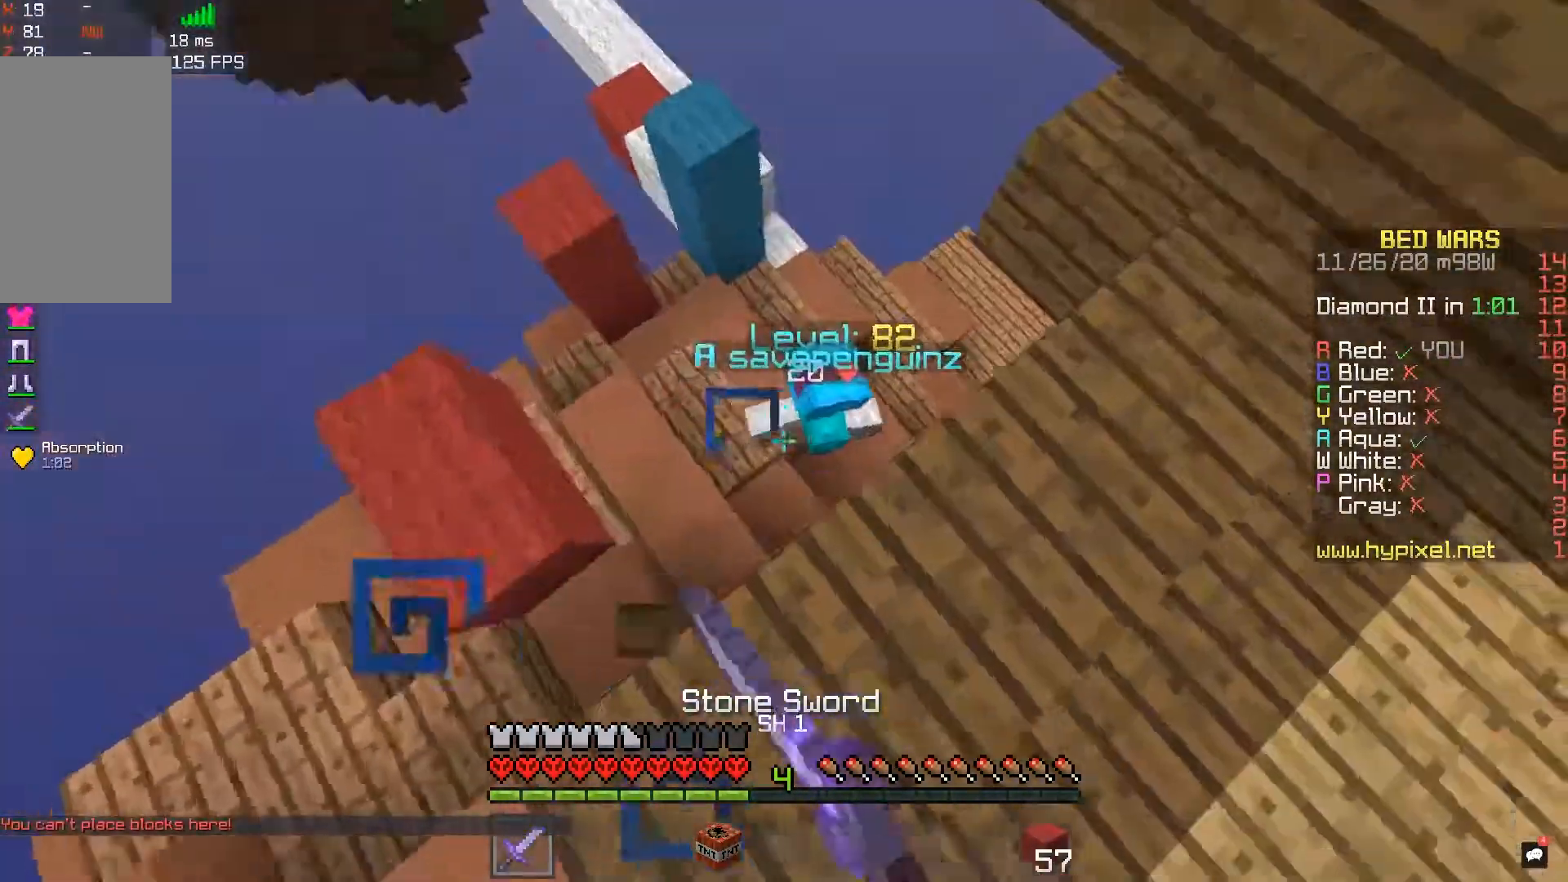
{"keys": ["d", "space", "w"], "mouse": [], "events": [[17, "s", "down"], [217, "mouse_left", "up"], [267, "s", "up"], [367, "w", "down"], [500, "space", "down"]]}
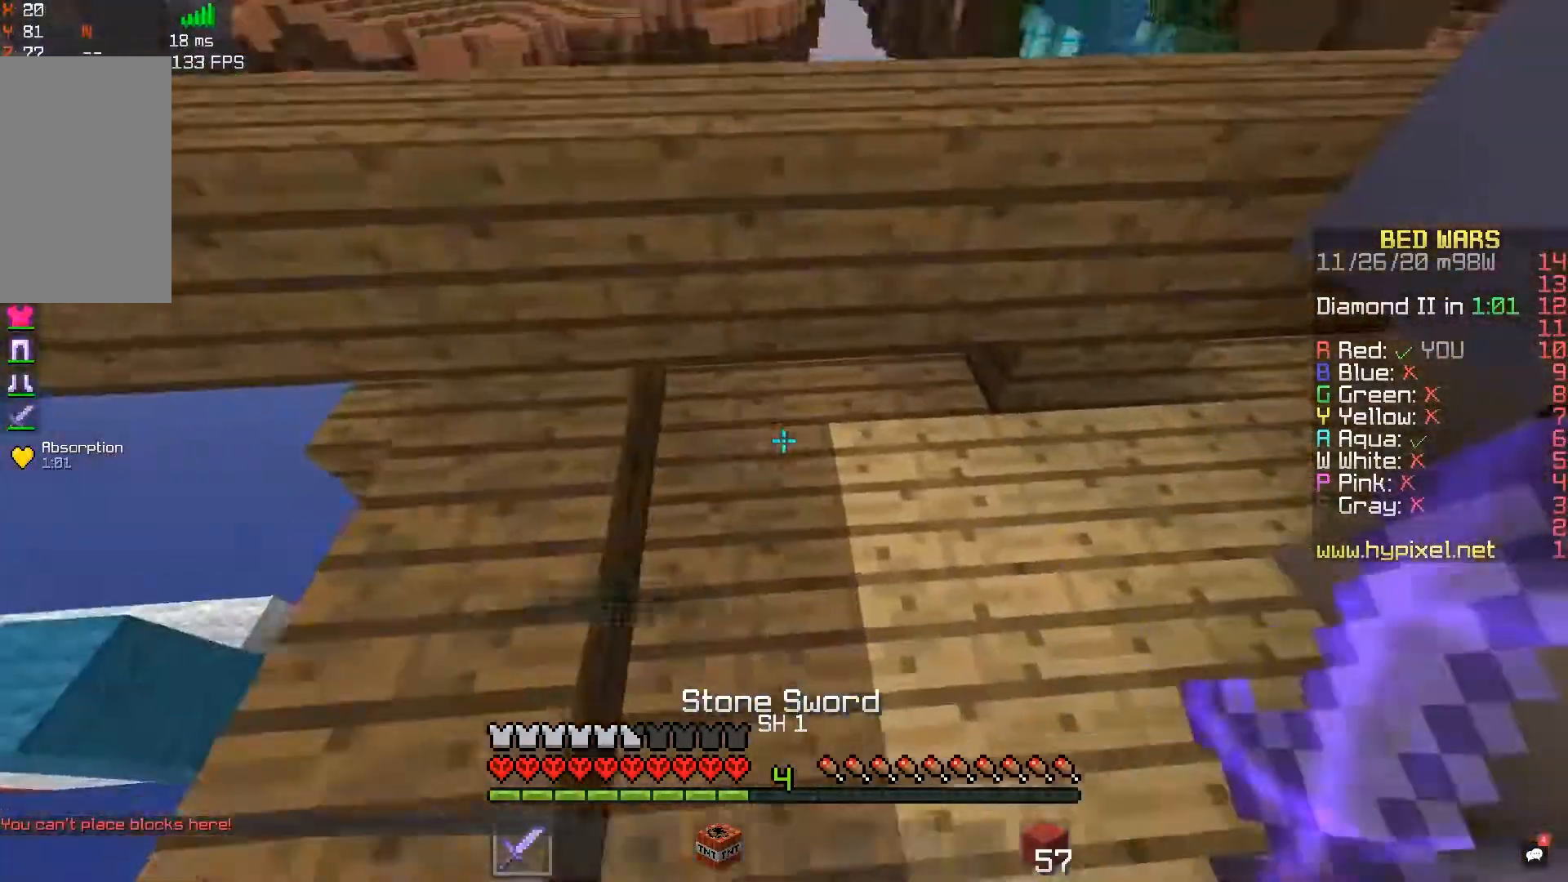
{"keys": ["a"], "mouse": ["right"], "events": [[217, "space", "up"], [300, "w", "up"], [350, "d", "up"], [350, "mouse_right", "down"], [383, "a", "down"]]}
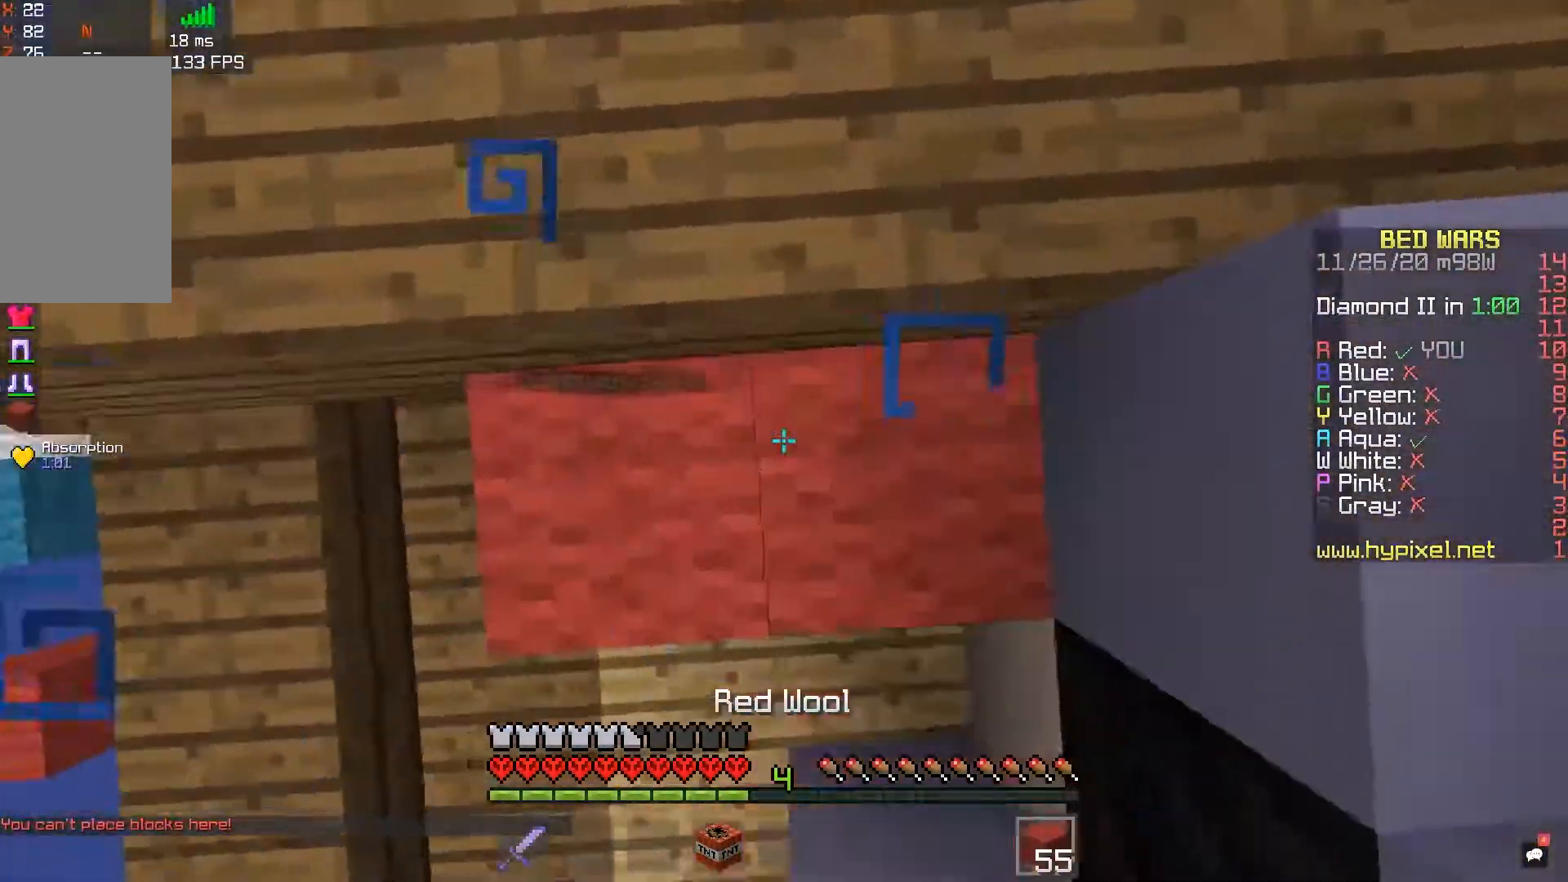
{"keys": ["d", "w"], "mouse": [], "events": [[33, "space", "down"], [150, "mouse_right", "up"], [167, "w", "down"], [233, "d", "down"], [300, "a", "up"], [317, "space", "up"]]}
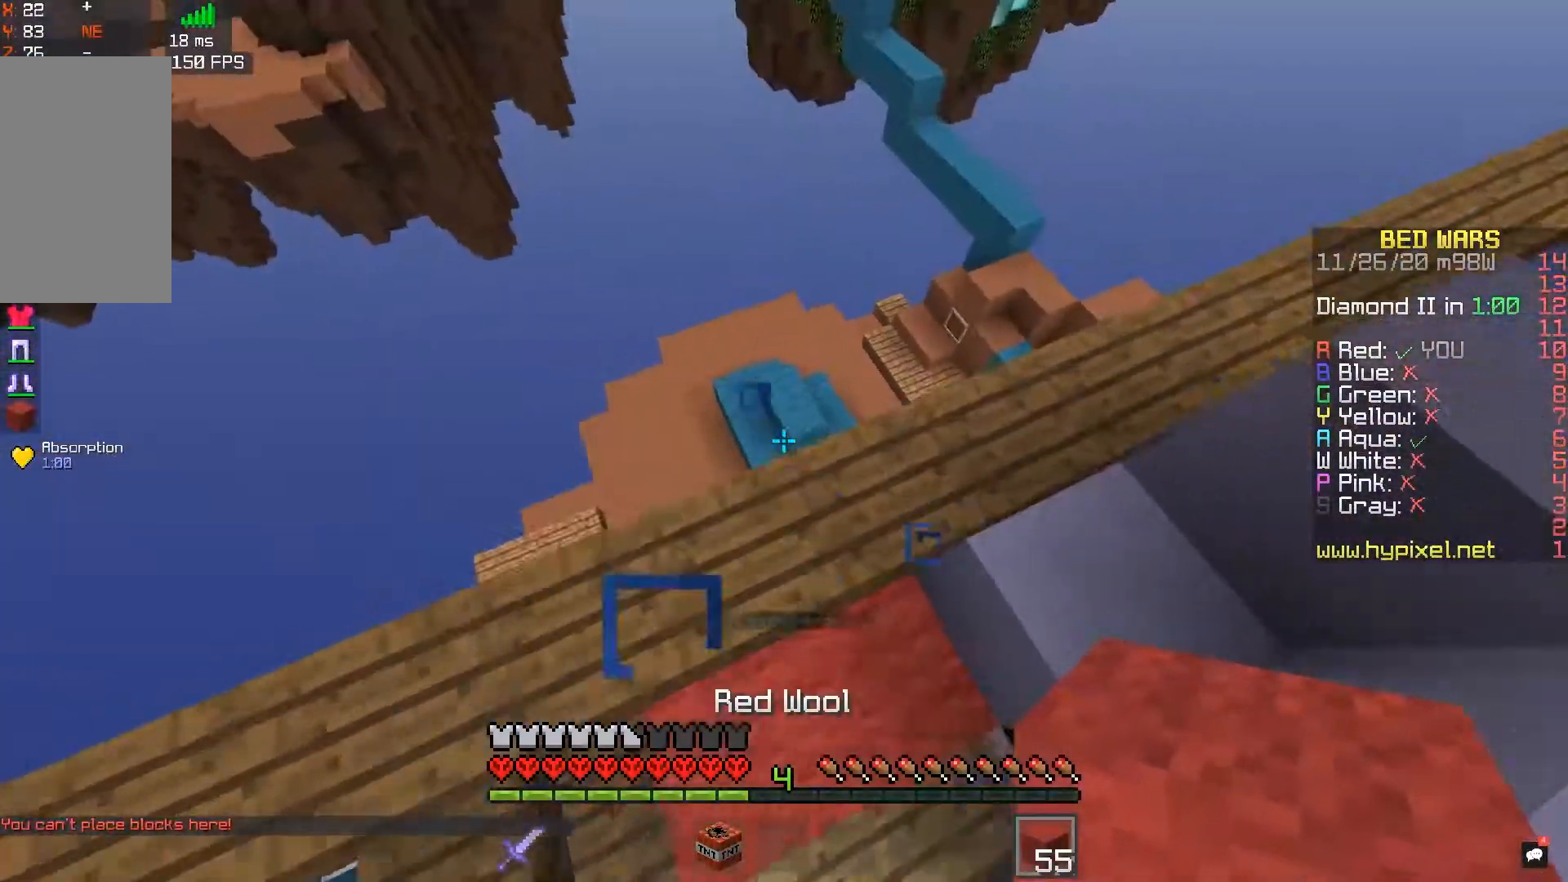
{"keys": ["d", "w"], "mouse": [], "events": []}
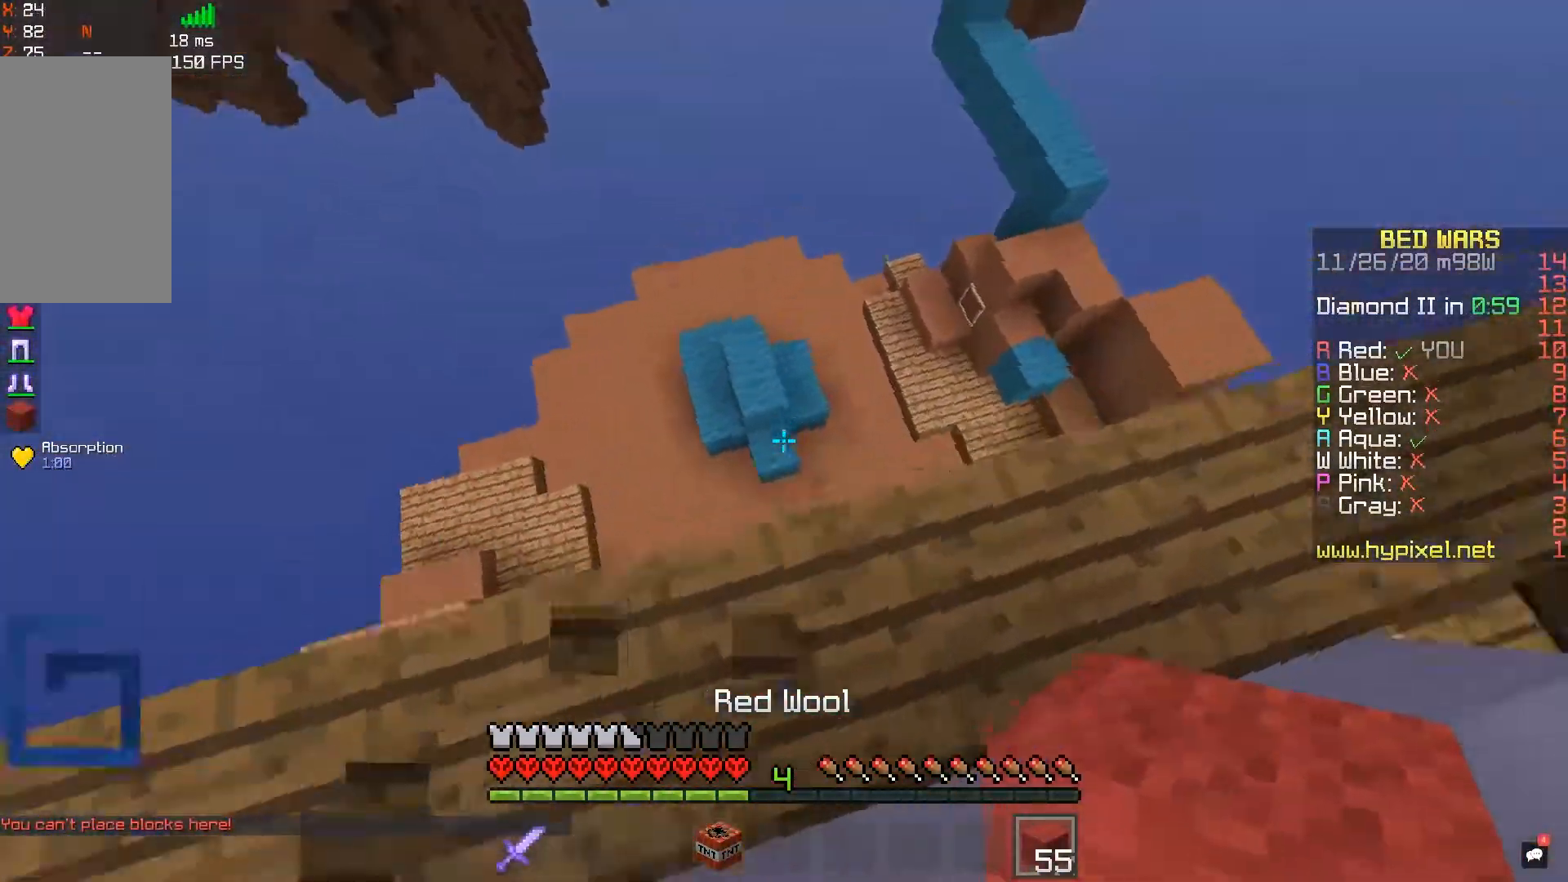
{"keys": ["a", "s"], "mouse": [], "events": [[200, "w", "up"], [333, "s", "down"], [350, "a", "down"], [433, "d", "up"]]}
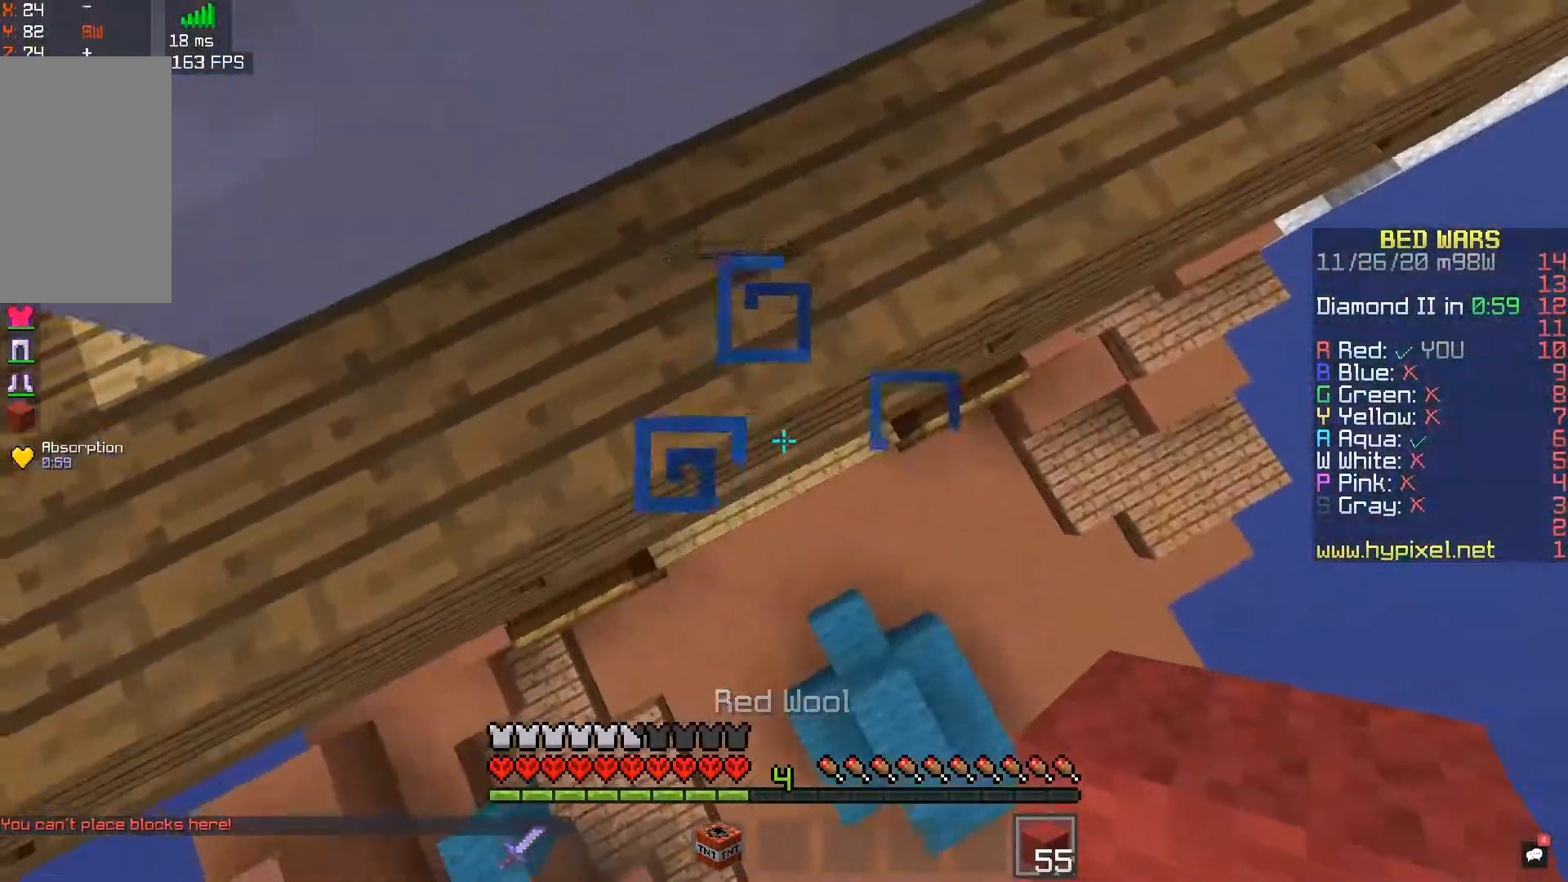
{"keys": ["d", "s"], "mouse": [], "events": [[17, "mouse_right", "down"], [67, "s", "up"], [300, "d", "down"], [333, "s", "down"], [367, "a", "up"], [450, "mouse_right", "up"]]}
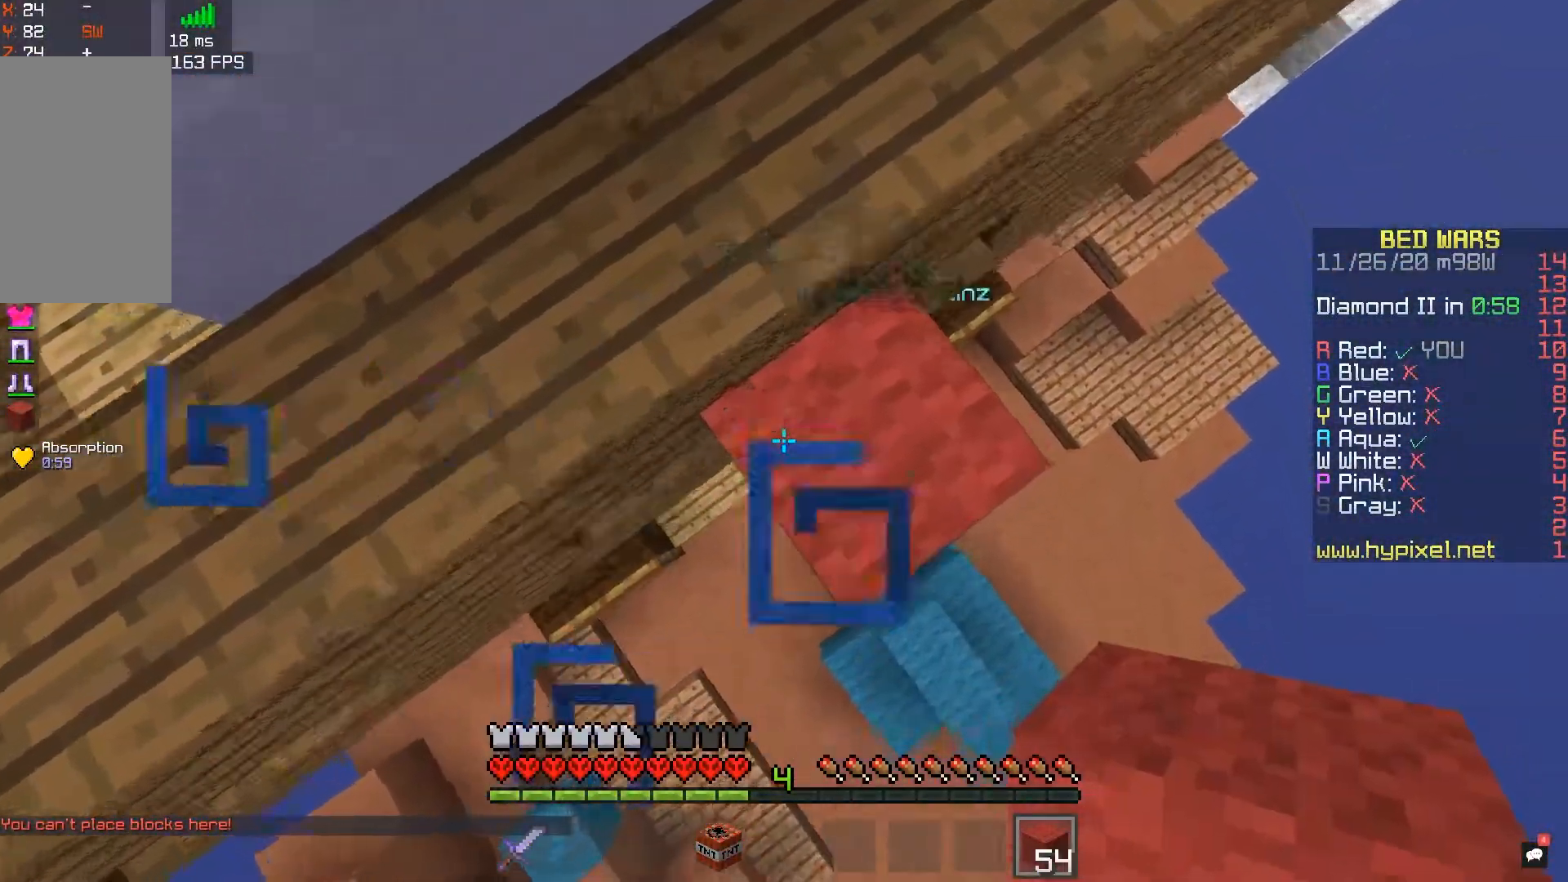
{"keys": ["d", "s"], "mouse": ["right"], "events": [[417, "mouse_right", "down"]]}
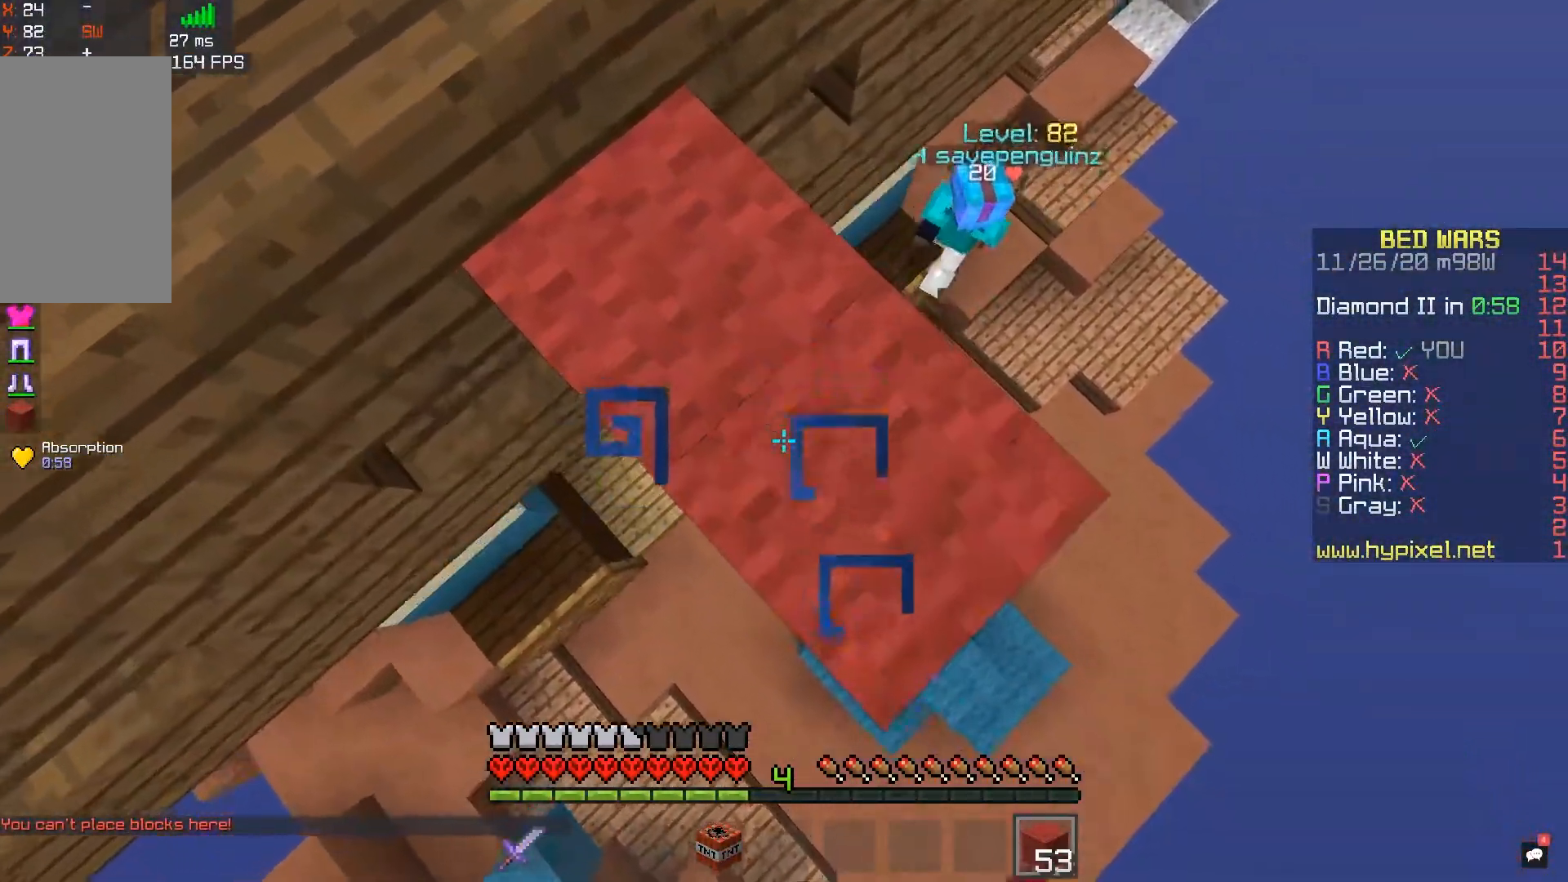
{"keys": ["d", "s"], "mouse": [], "events": [[33, "mouse_right", "up"]]}
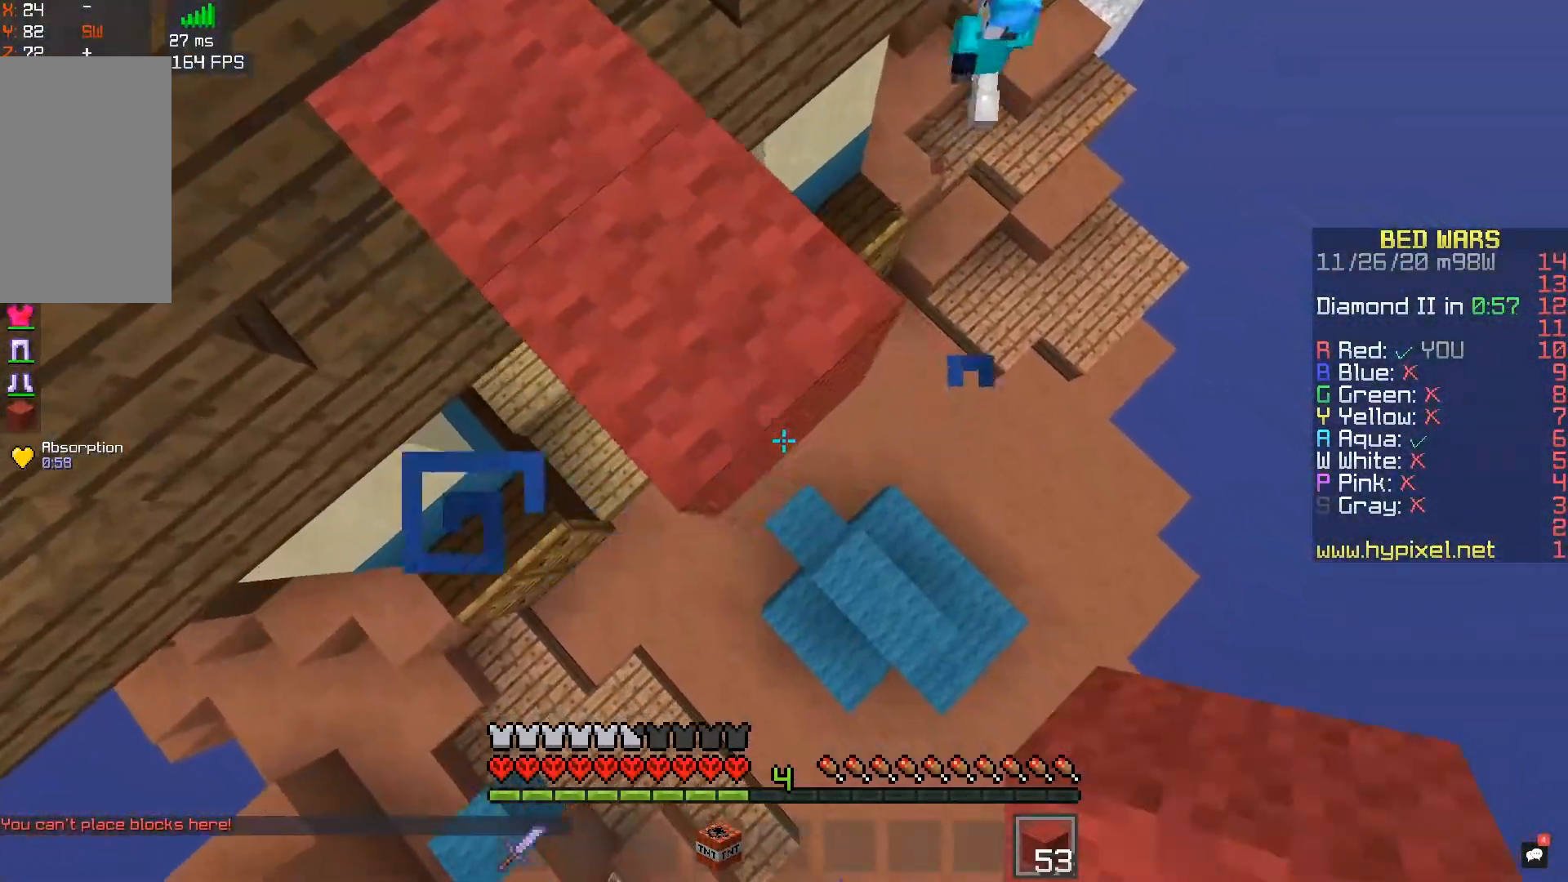
{"keys": ["d", "s"], "mouse": [], "events": [[17, "mouse_right", "down"], [217, "mouse_right", "up"]]}
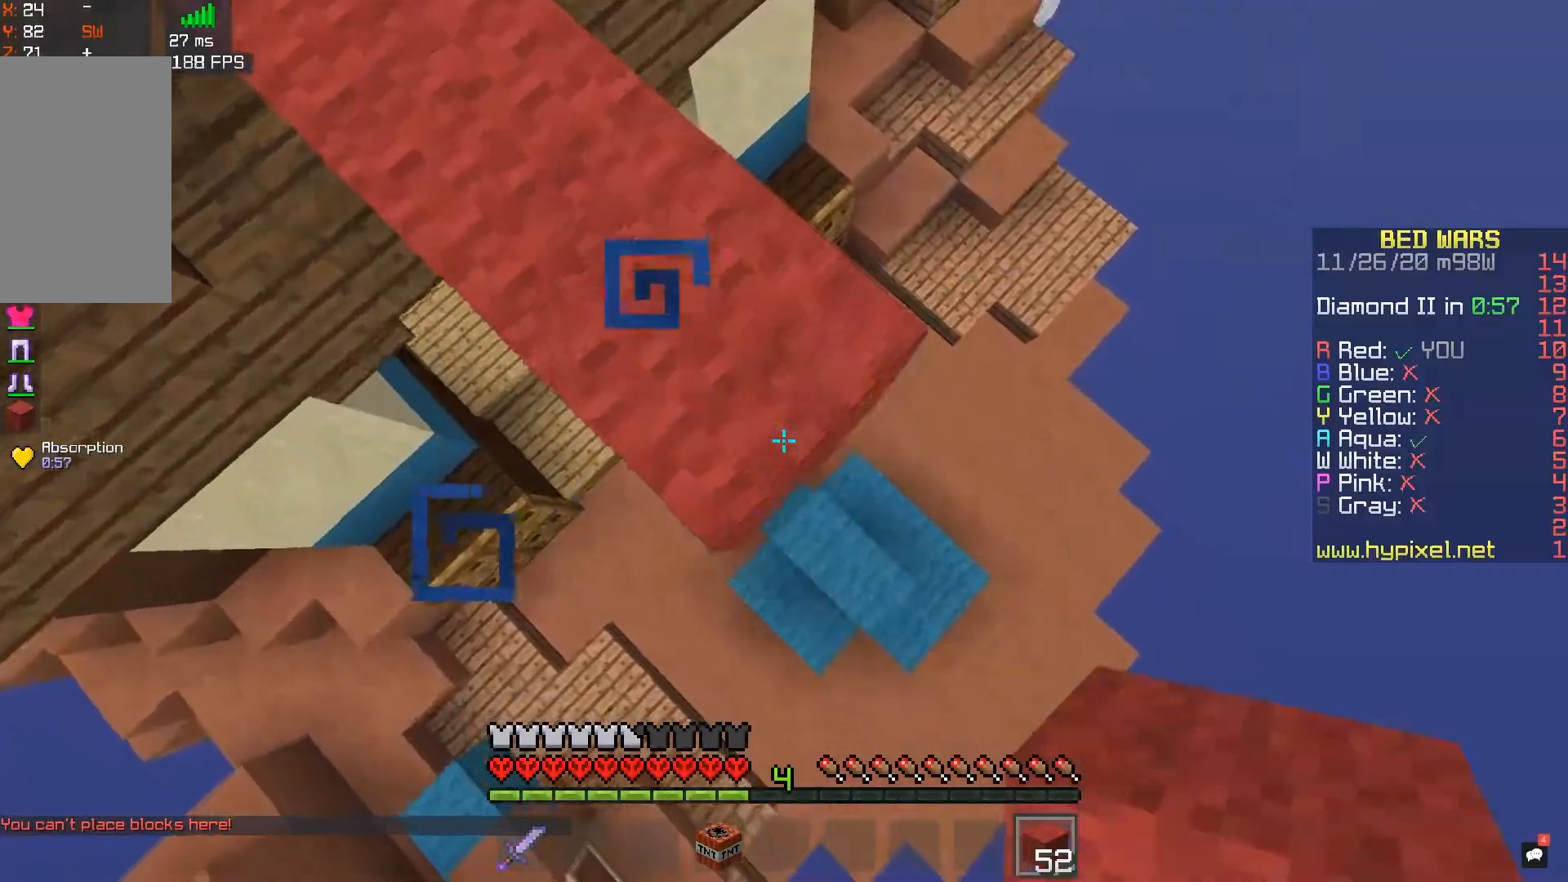
{"keys": [], "mouse": ["right"], "events": [[33, "d", "up"], [167, "s", "up"], [417, "mouse_right", "down"]]}